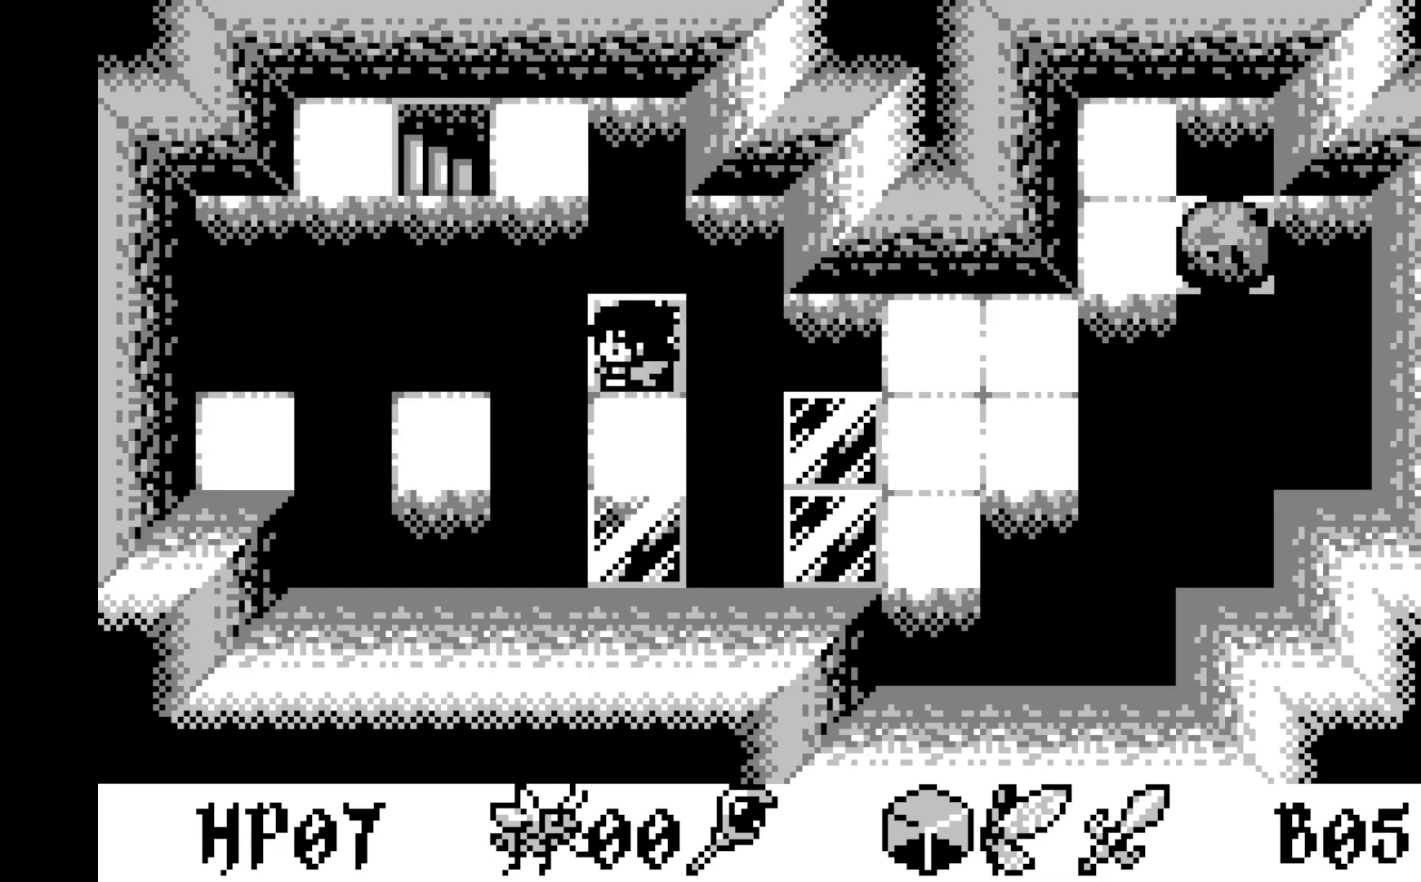
Gameplay with a controller (Xbox layout); each line is a JSON object with the inputs held at the frame after it. "events" lists button and stick changes between this image and that frame as [ms after this image, input, new state], when the widget could be followed in between. Not read: right_stick.
{"buttons": [], "left_stick": "center", "events": []}
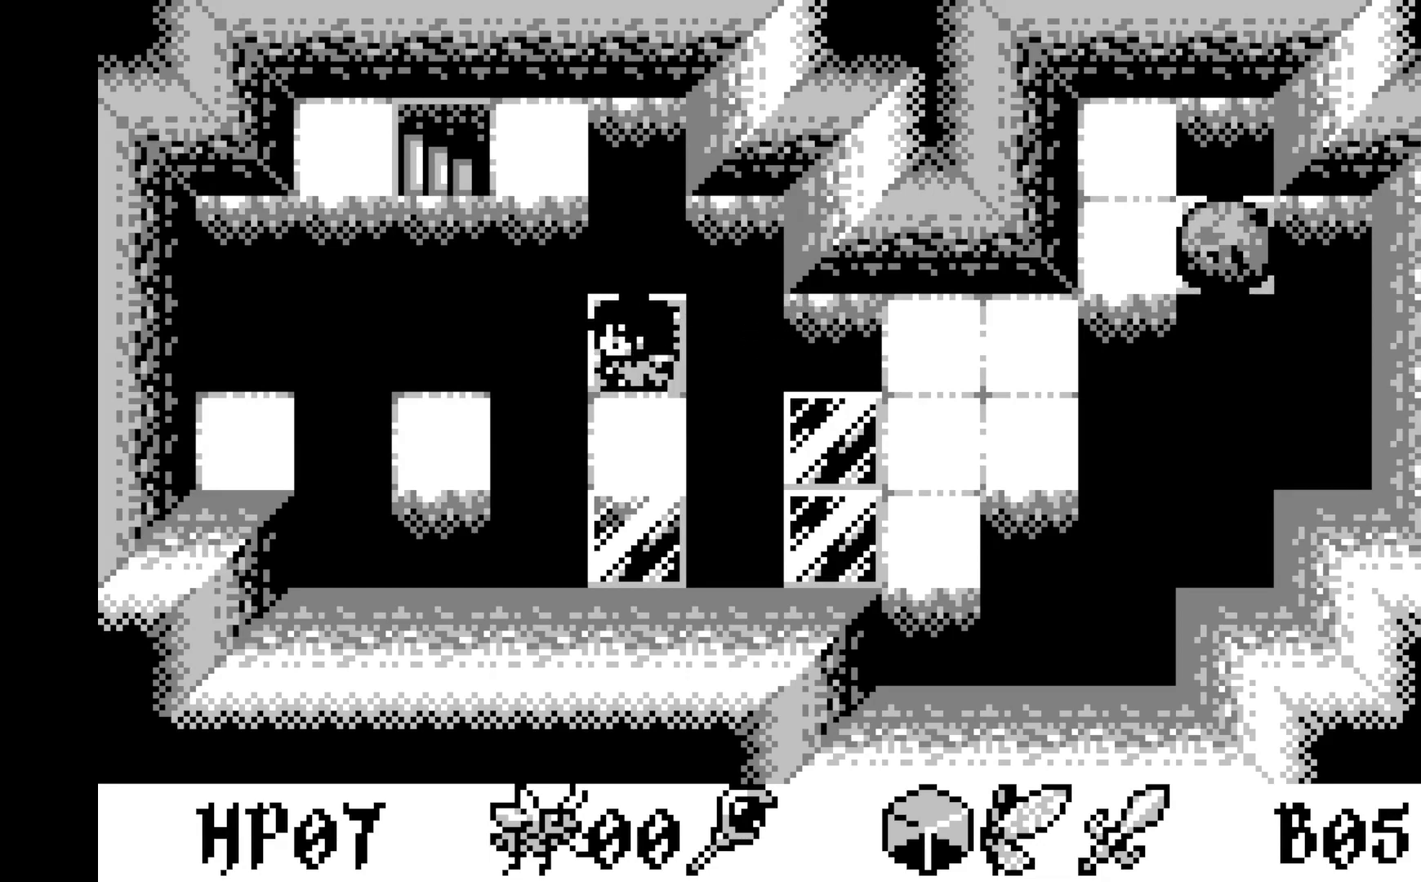
{"buttons": [], "left_stick": "center", "events": []}
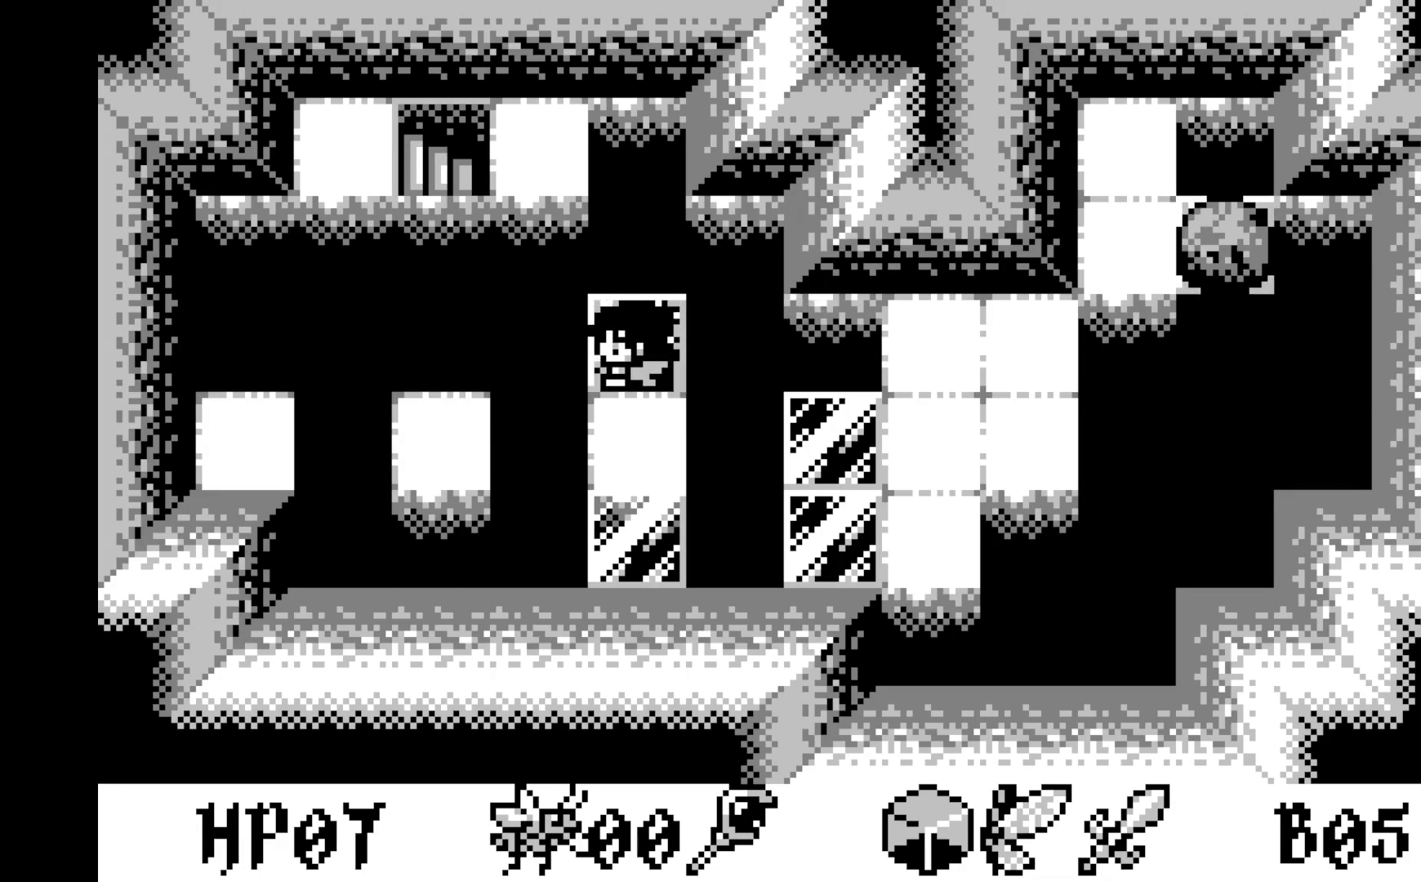
{"buttons": [], "left_stick": "center", "events": []}
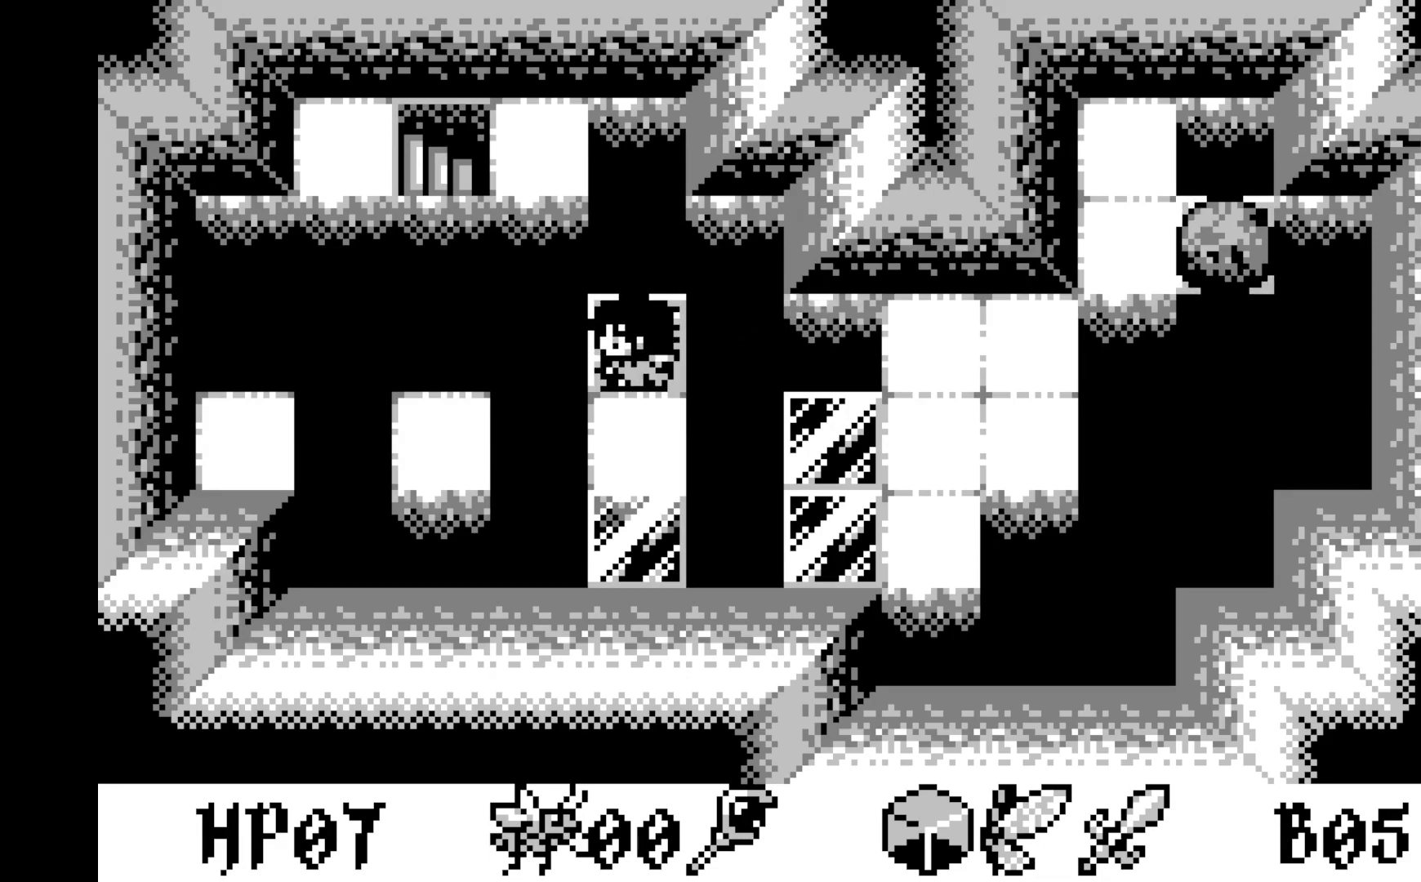
{"buttons": [], "left_stick": "center", "events": []}
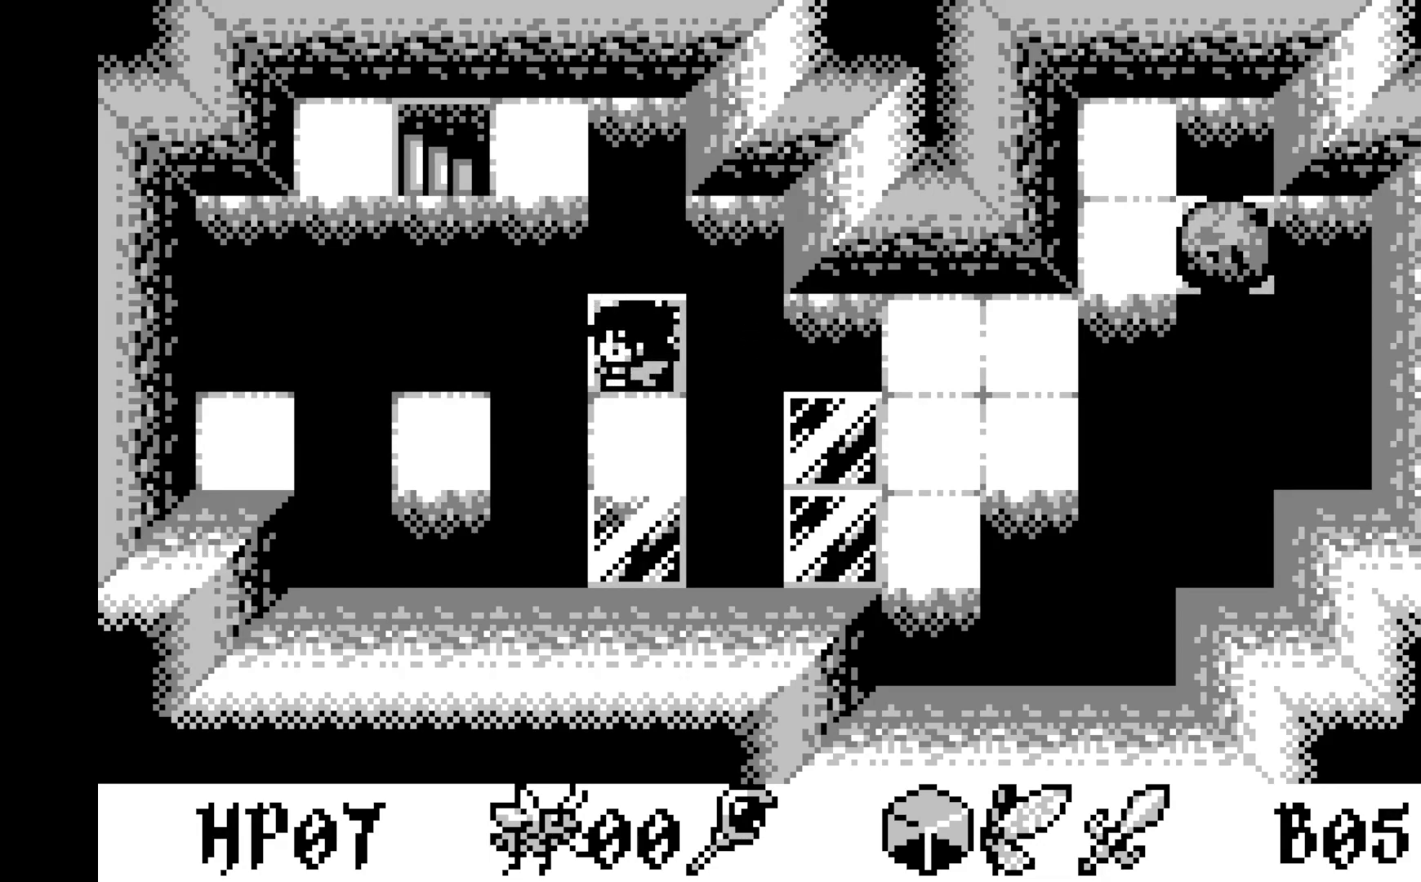
{"buttons": ["A"], "left_stick": "center", "events": [[400, "A", "down"]]}
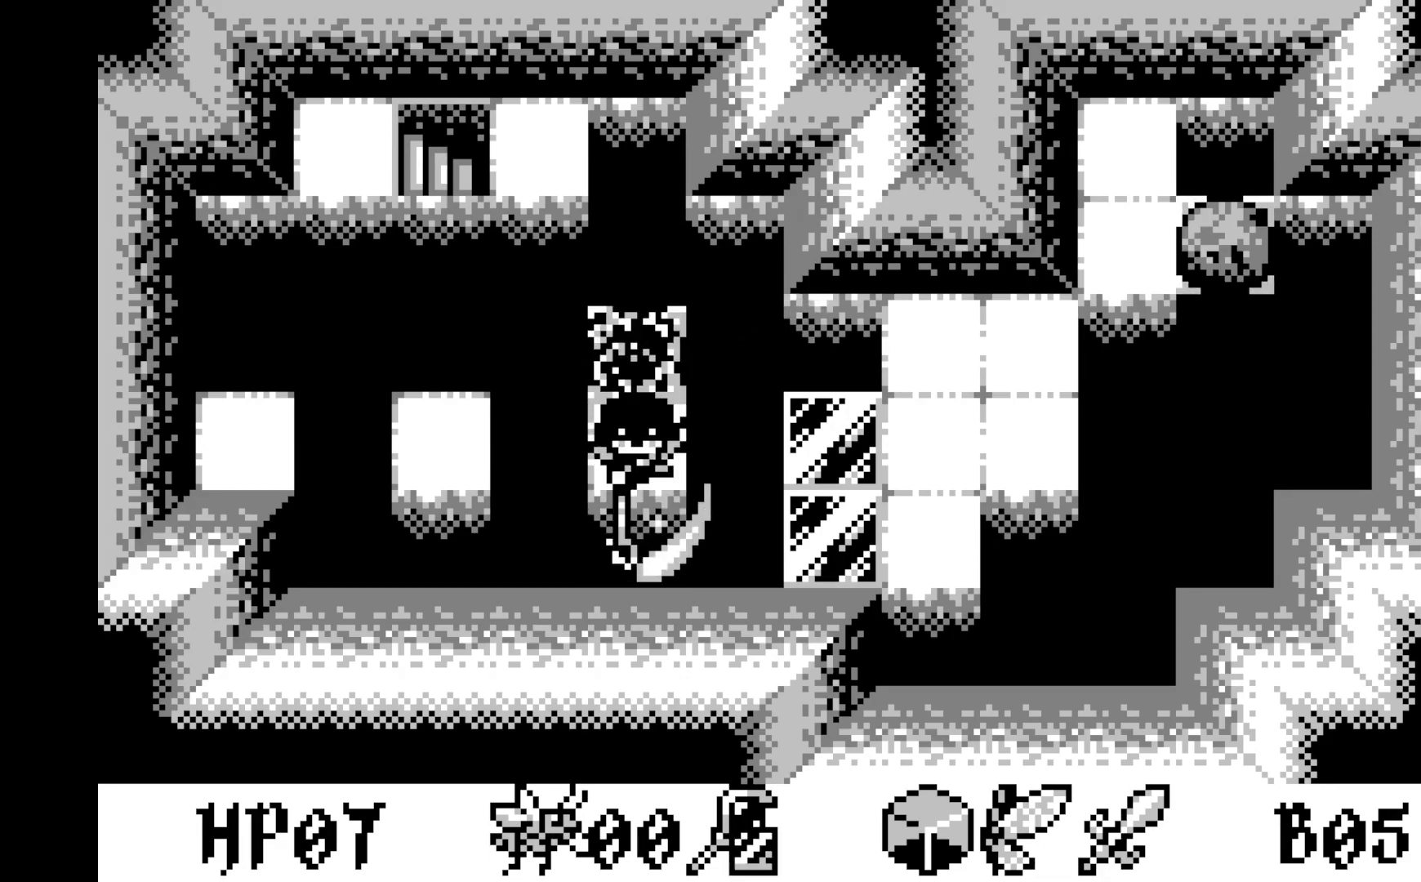
{"buttons": [], "left_stick": "center", "events": [[83, "A", "up"], [400, "DPAD_LEFT", "down"], [500, "DPAD_LEFT", "up"]]}
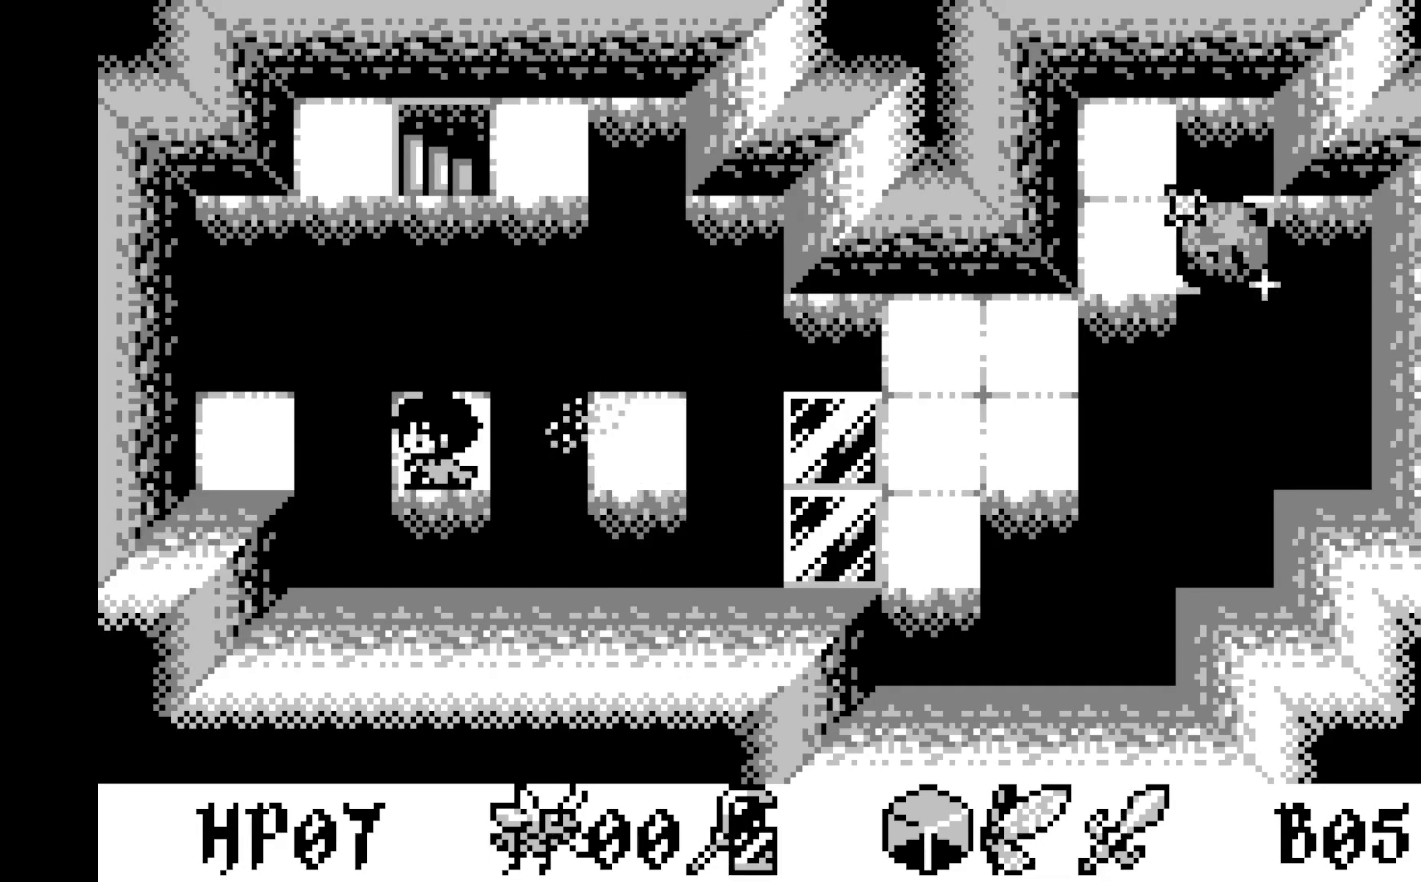
{"buttons": ["A"], "left_stick": "center", "events": [[333, "DPAD_UP", "down"], [400, "DPAD_UP", "up"], [500, "A", "down"]]}
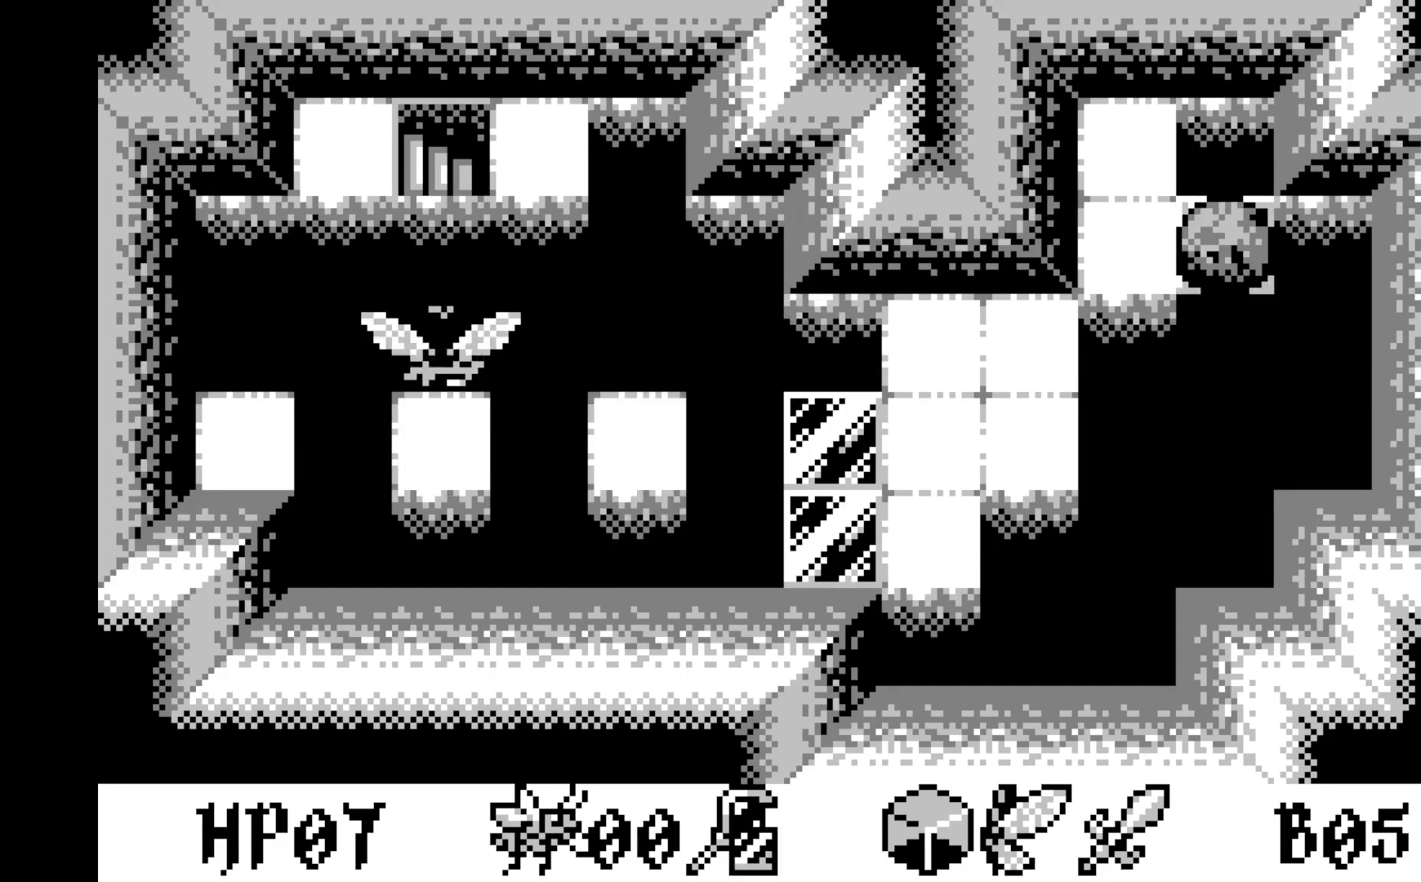
{"buttons": ["DPAD_UP"], "left_stick": "center", "events": [[167, "A", "up"], [383, "DPAD_UP", "down"]]}
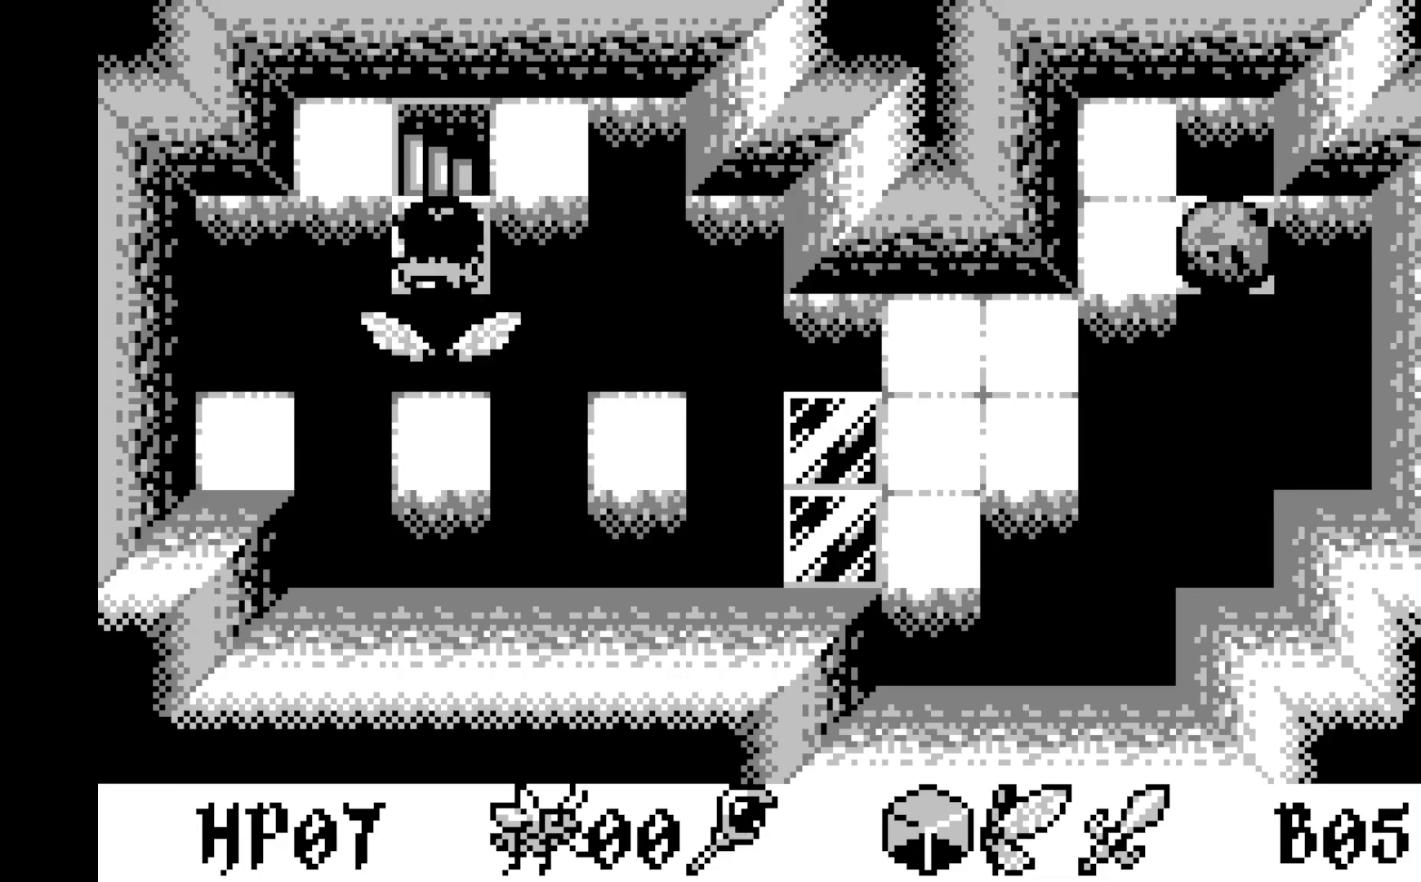
{"buttons": [], "left_stick": "center", "events": [[200, "DPAD_UP", "up"]]}
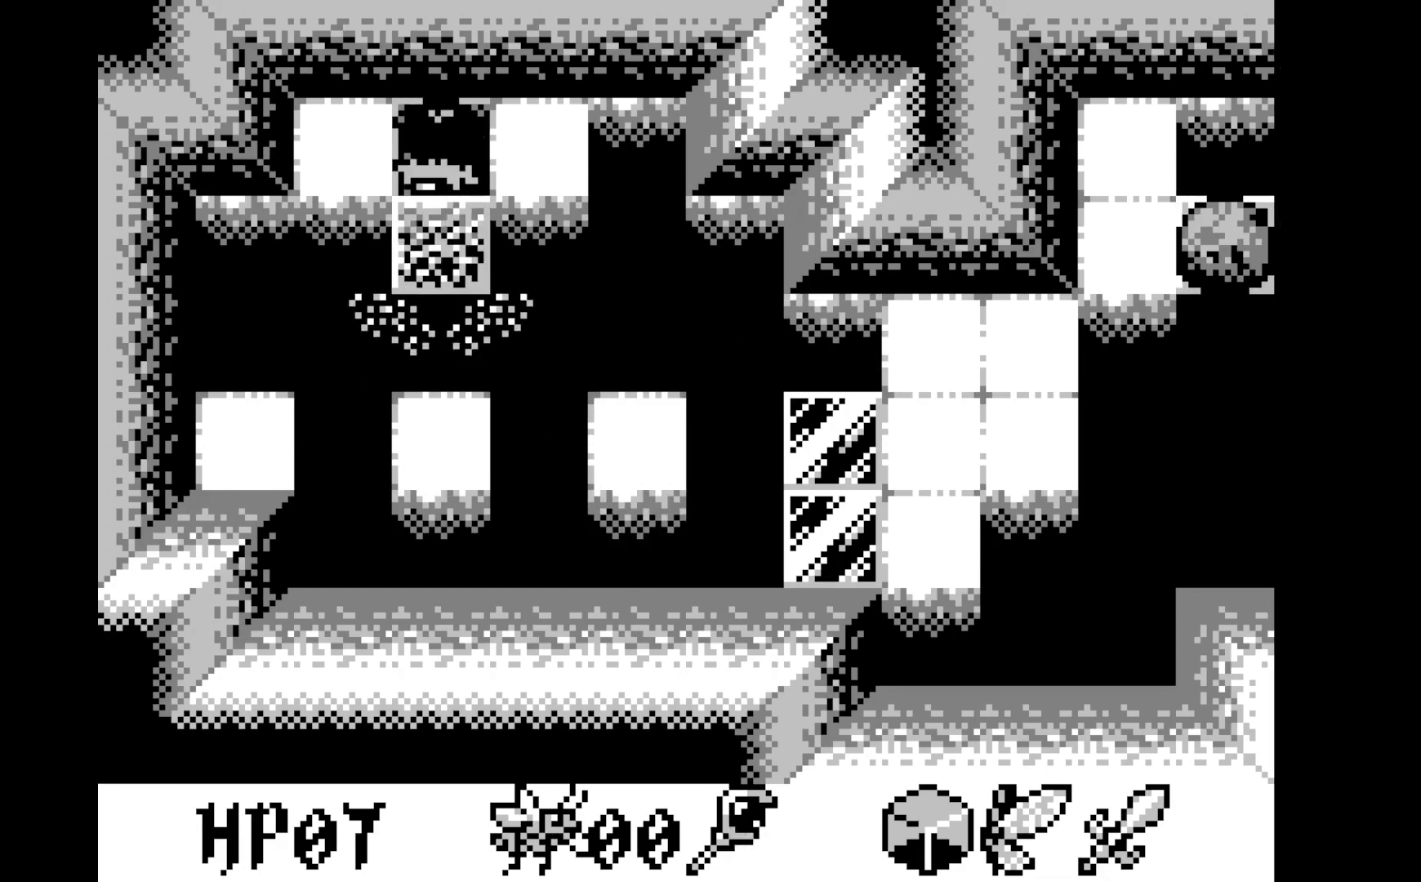
{"buttons": [], "left_stick": "center", "events": []}
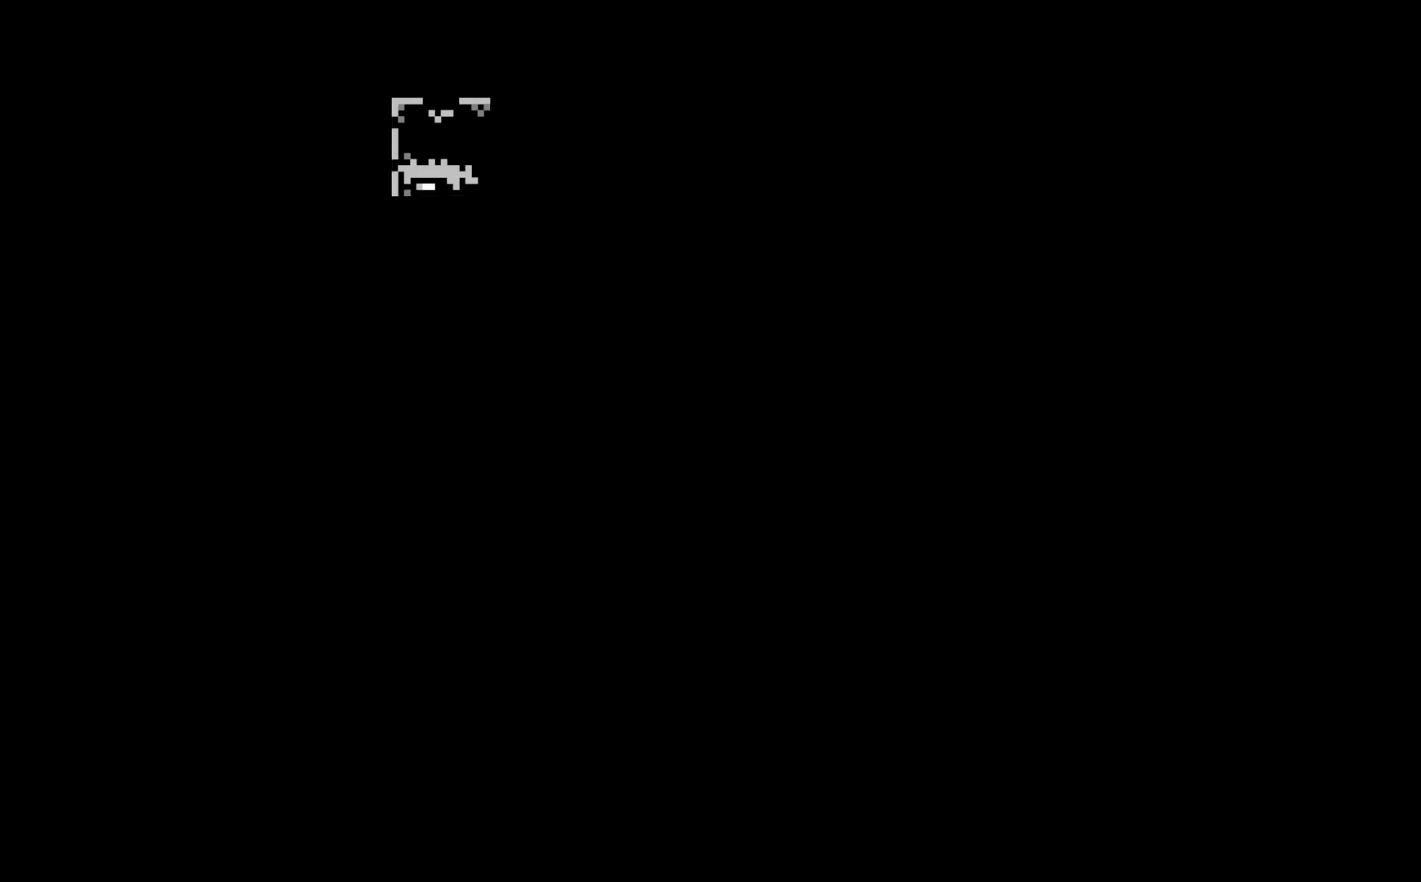
{"buttons": [], "left_stick": "center", "events": []}
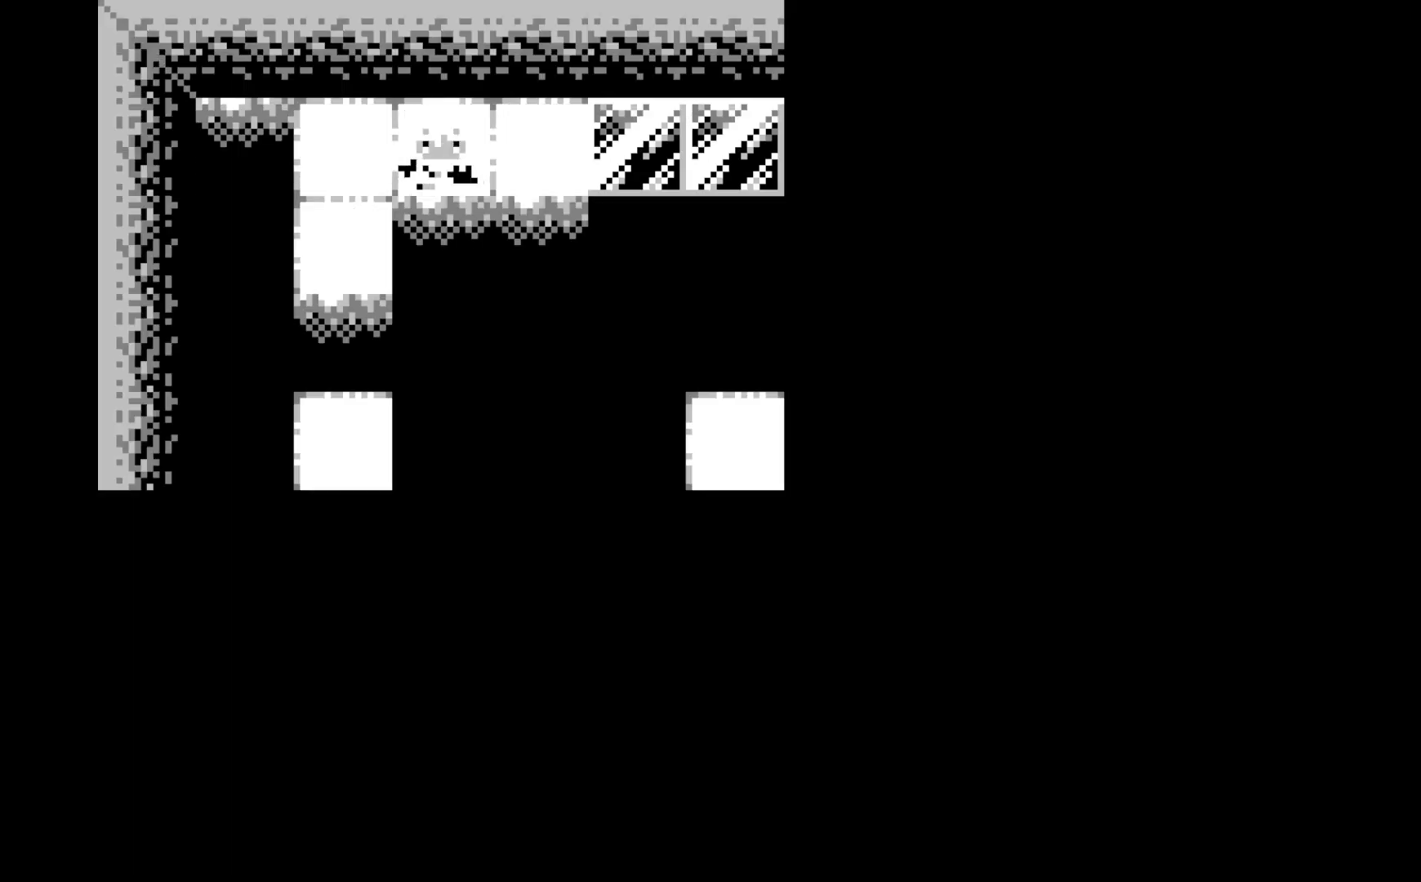
{"buttons": [], "left_stick": "center", "events": []}
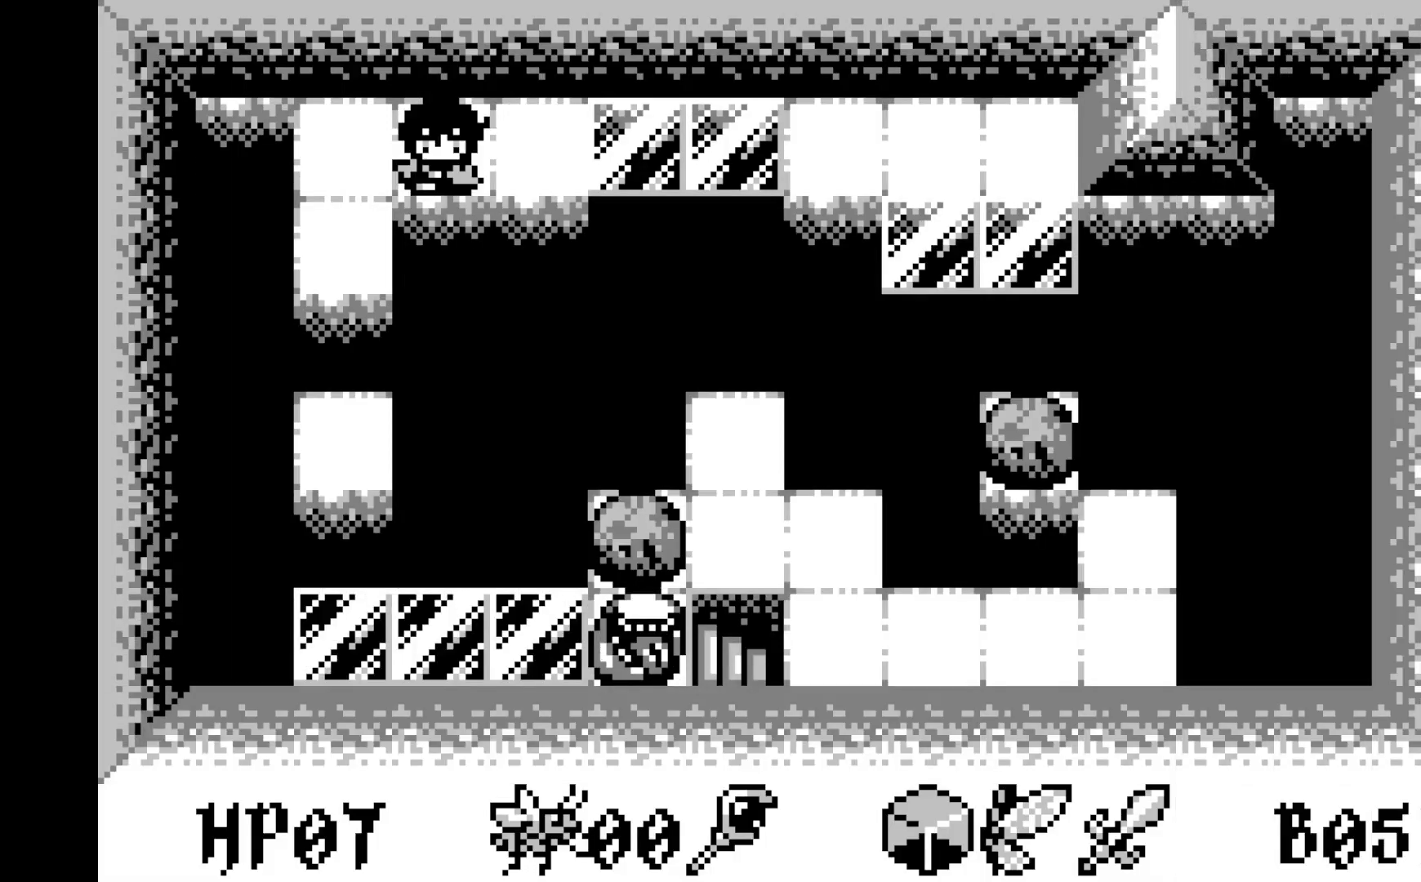
{"buttons": [], "left_stick": "center", "events": []}
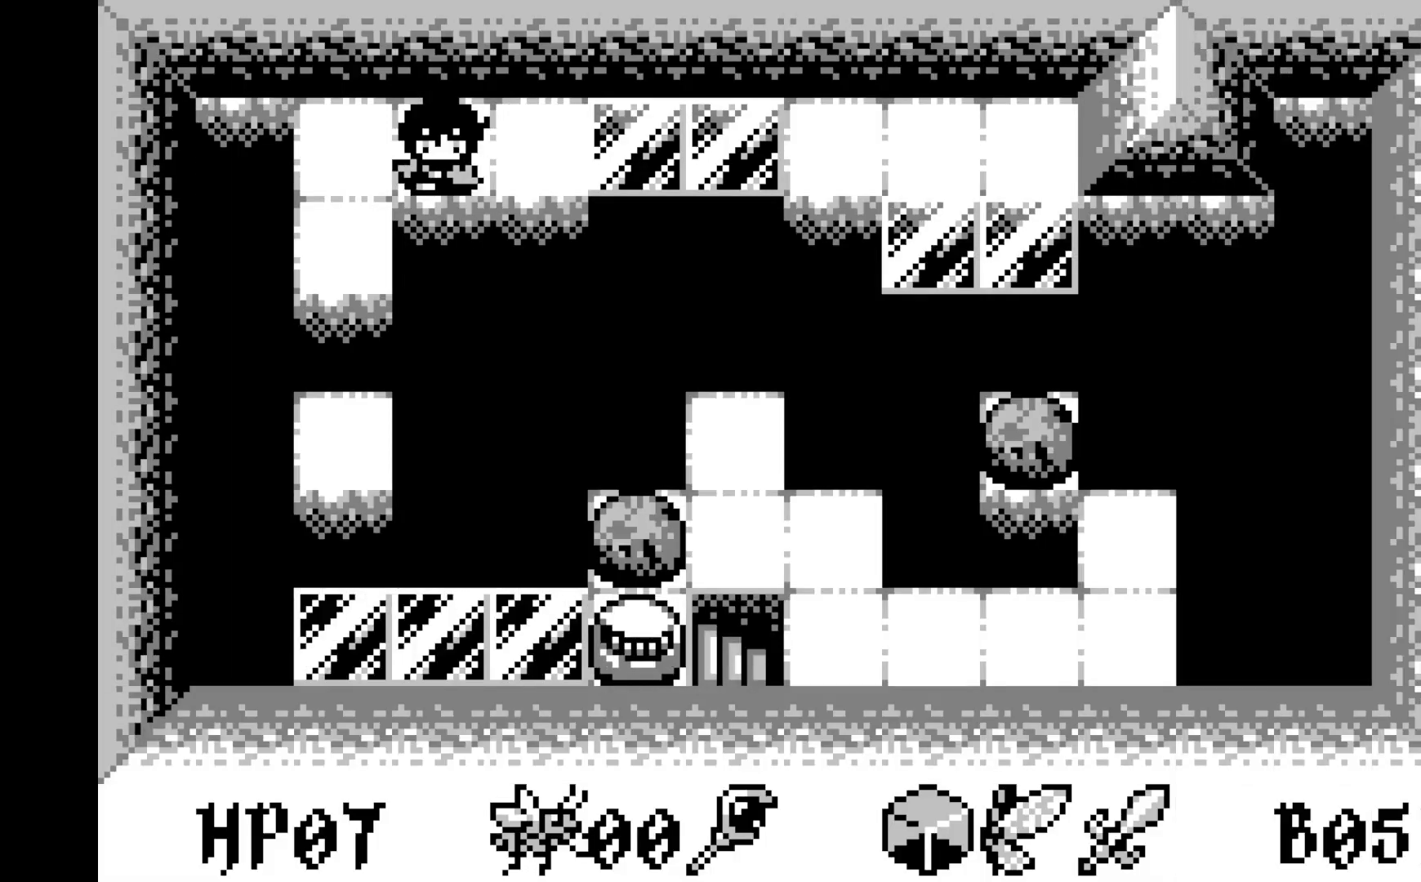
{"buttons": [], "left_stick": "center", "events": []}
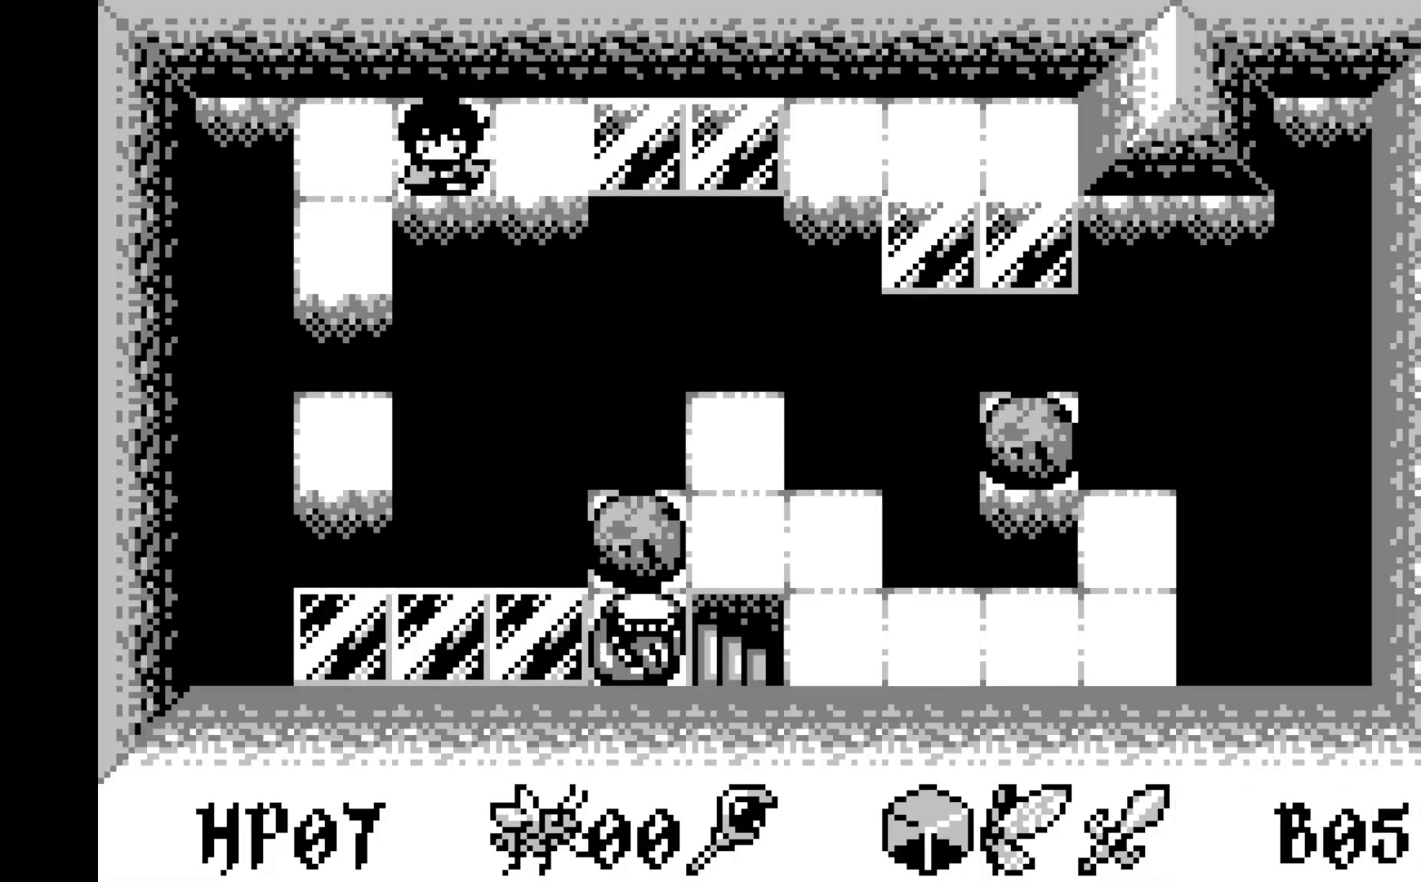
{"buttons": [], "left_stick": "center", "events": [[100, "DPAD_RIGHT", "down"], [383, "DPAD_RIGHT", "up"]]}
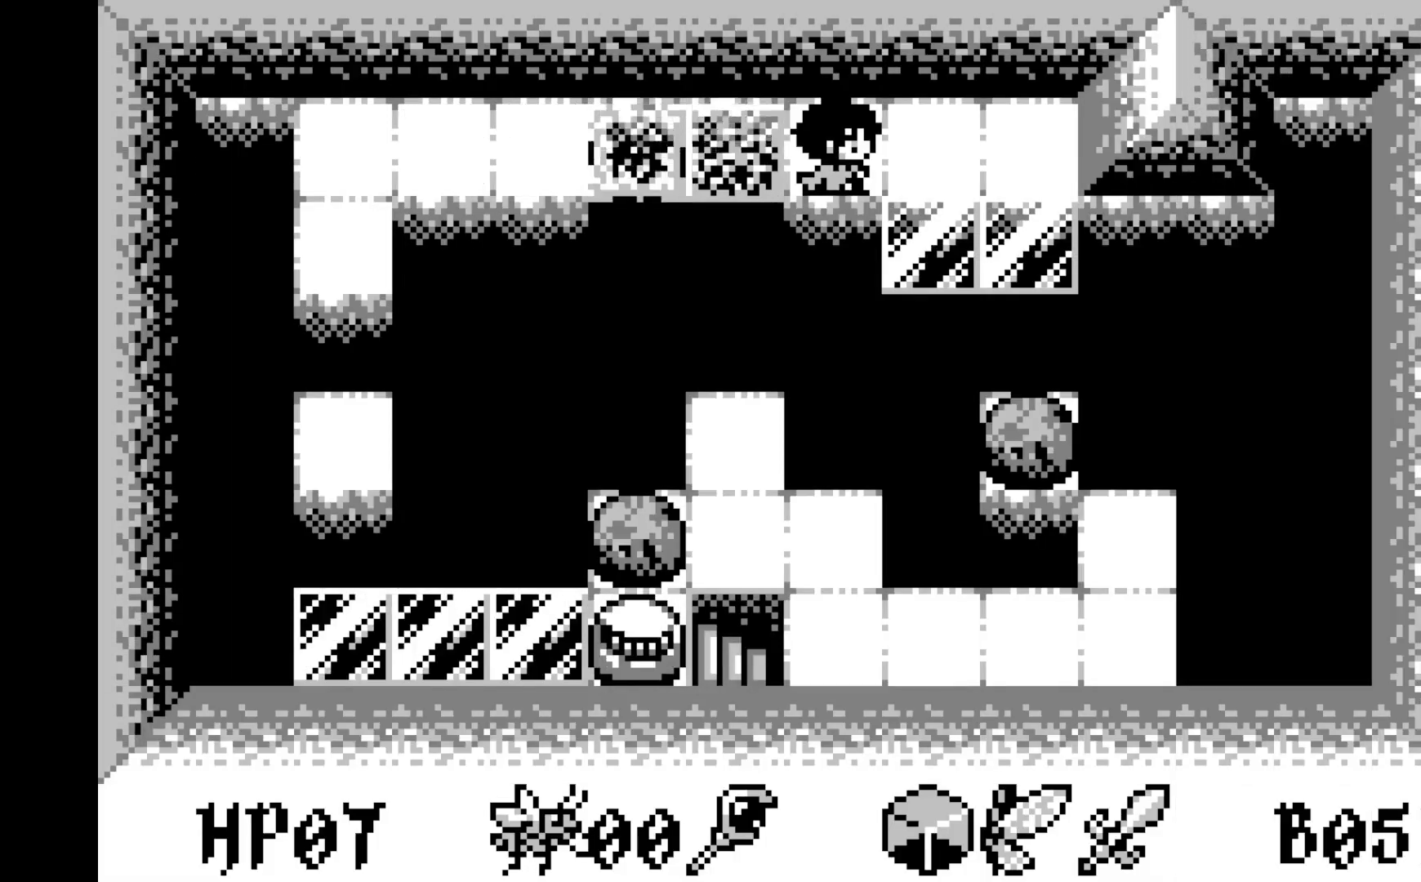
{"buttons": [], "left_stick": "center", "events": [[83, "A", "down"], [283, "A", "up"]]}
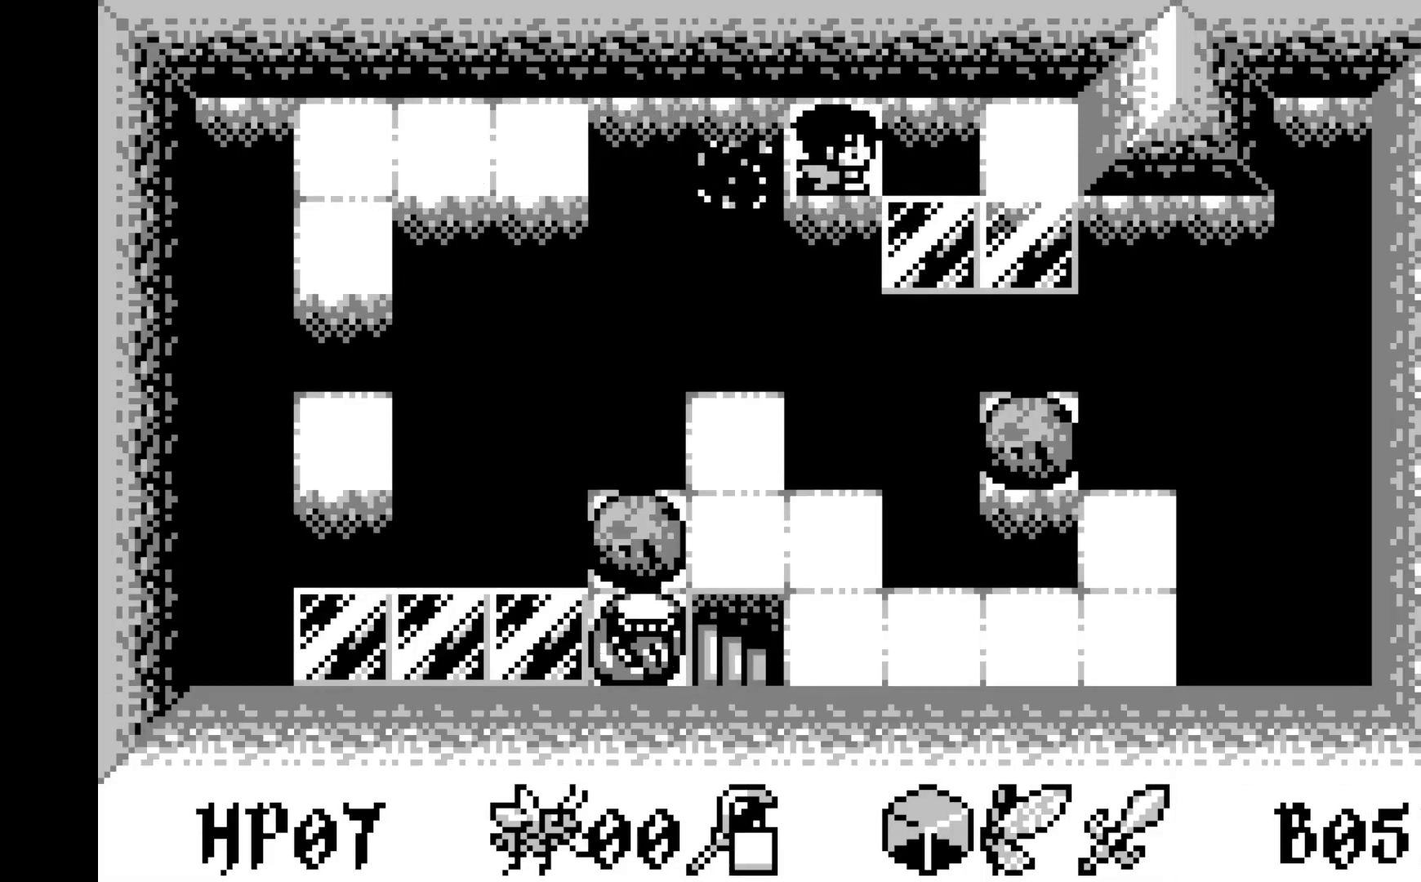
{"buttons": ["A"], "left_stick": "center", "events": [[150, "DPAD_DOWN", "down"], [217, "DPAD_DOWN", "up"], [367, "A", "down"]]}
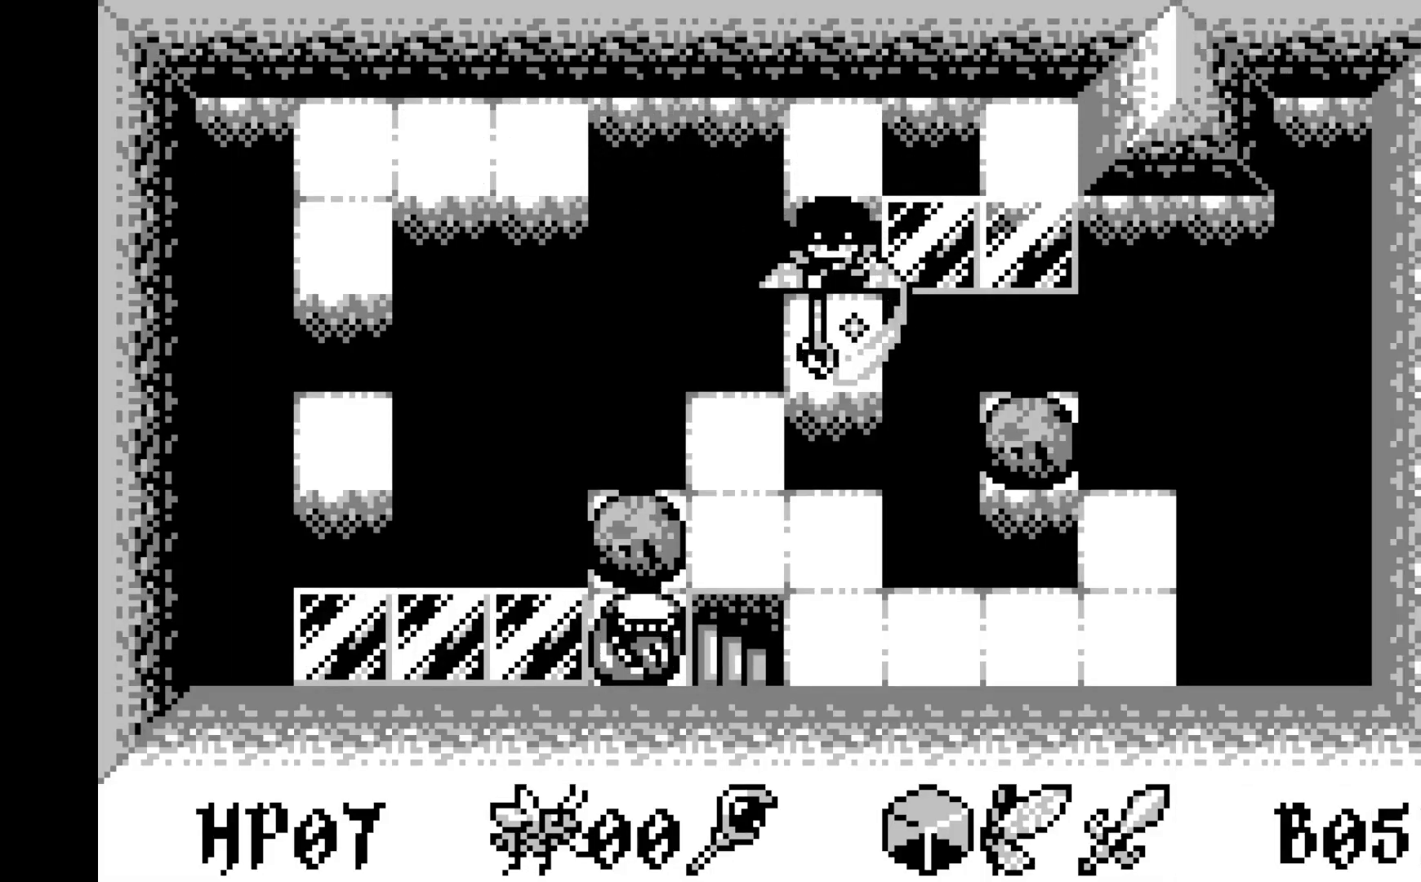
{"buttons": ["DPAD_DOWN"], "left_stick": "center", "events": [[50, "A", "up"], [383, "DPAD_DOWN", "down"]]}
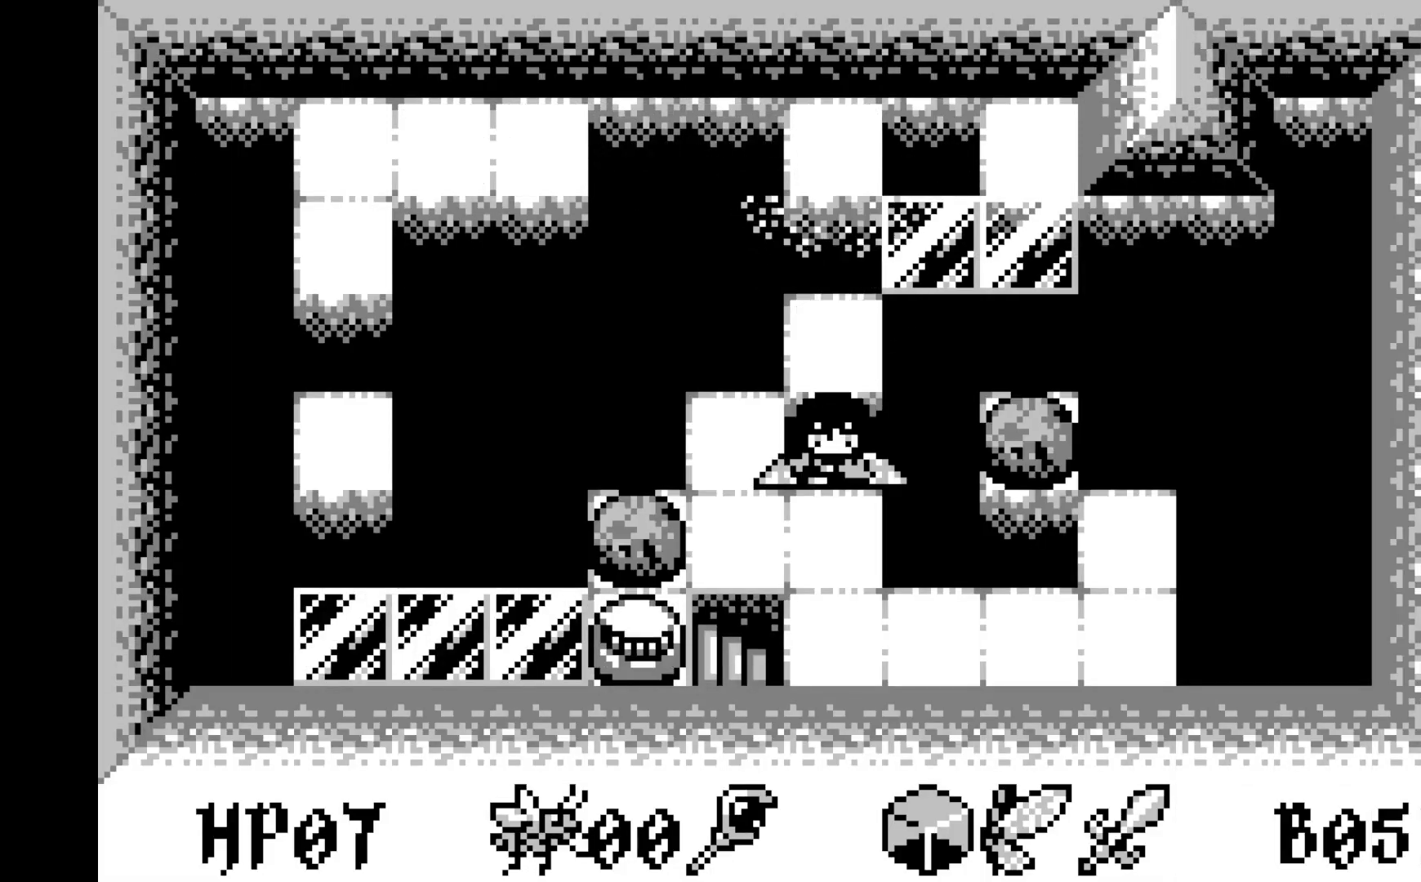
{"buttons": ["DPAD_LEFT"], "left_stick": "center", "events": [[67, "DPAD_DOWN", "up"], [467, "DPAD_LEFT", "down"]]}
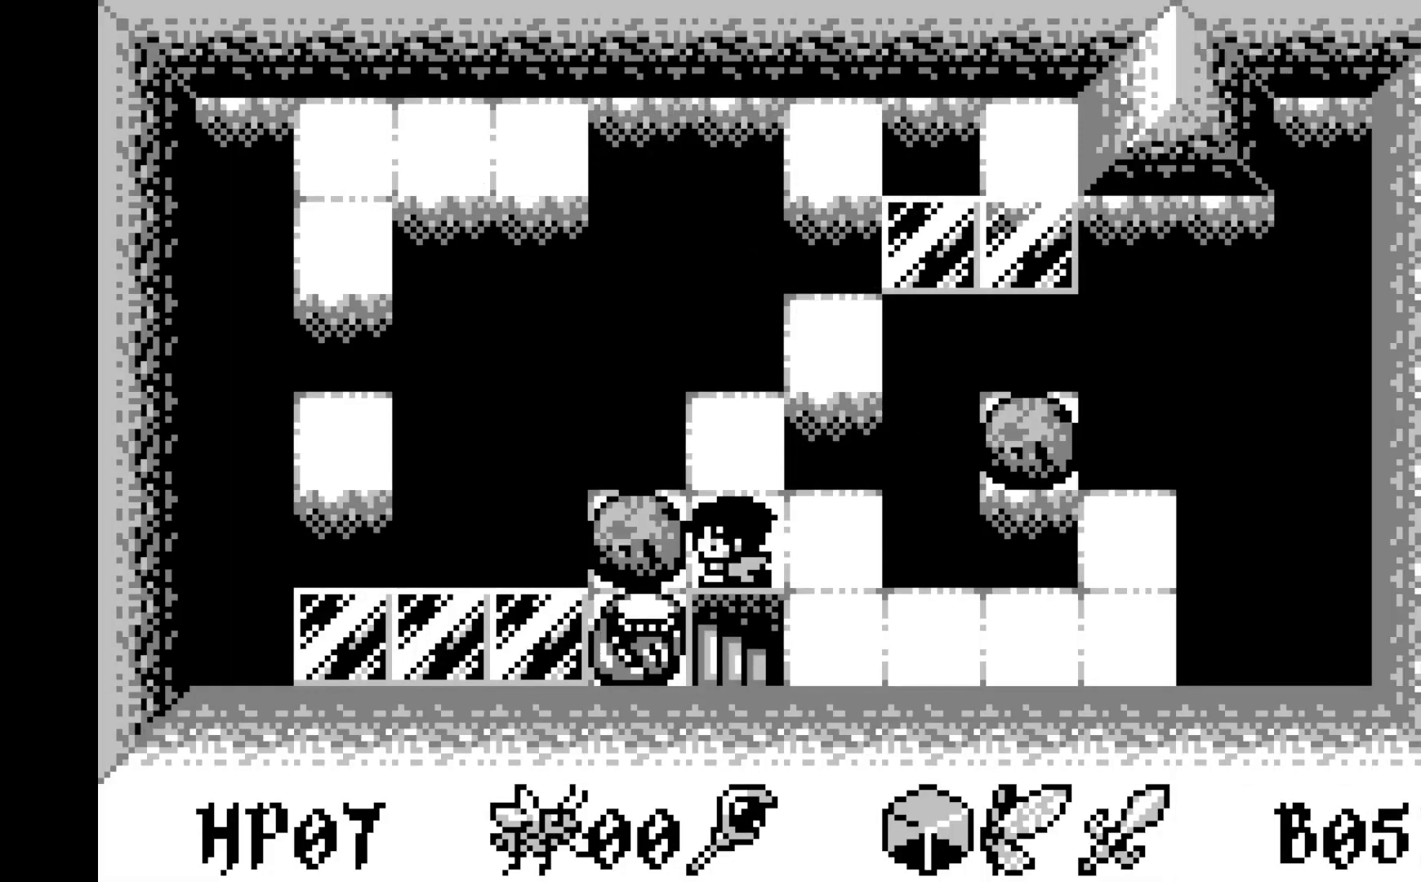
{"buttons": [], "left_stick": "center", "events": [[67, "DPAD_LEFT", "up"], [200, "DPAD_DOWN", "down"], [283, "DPAD_DOWN", "up"]]}
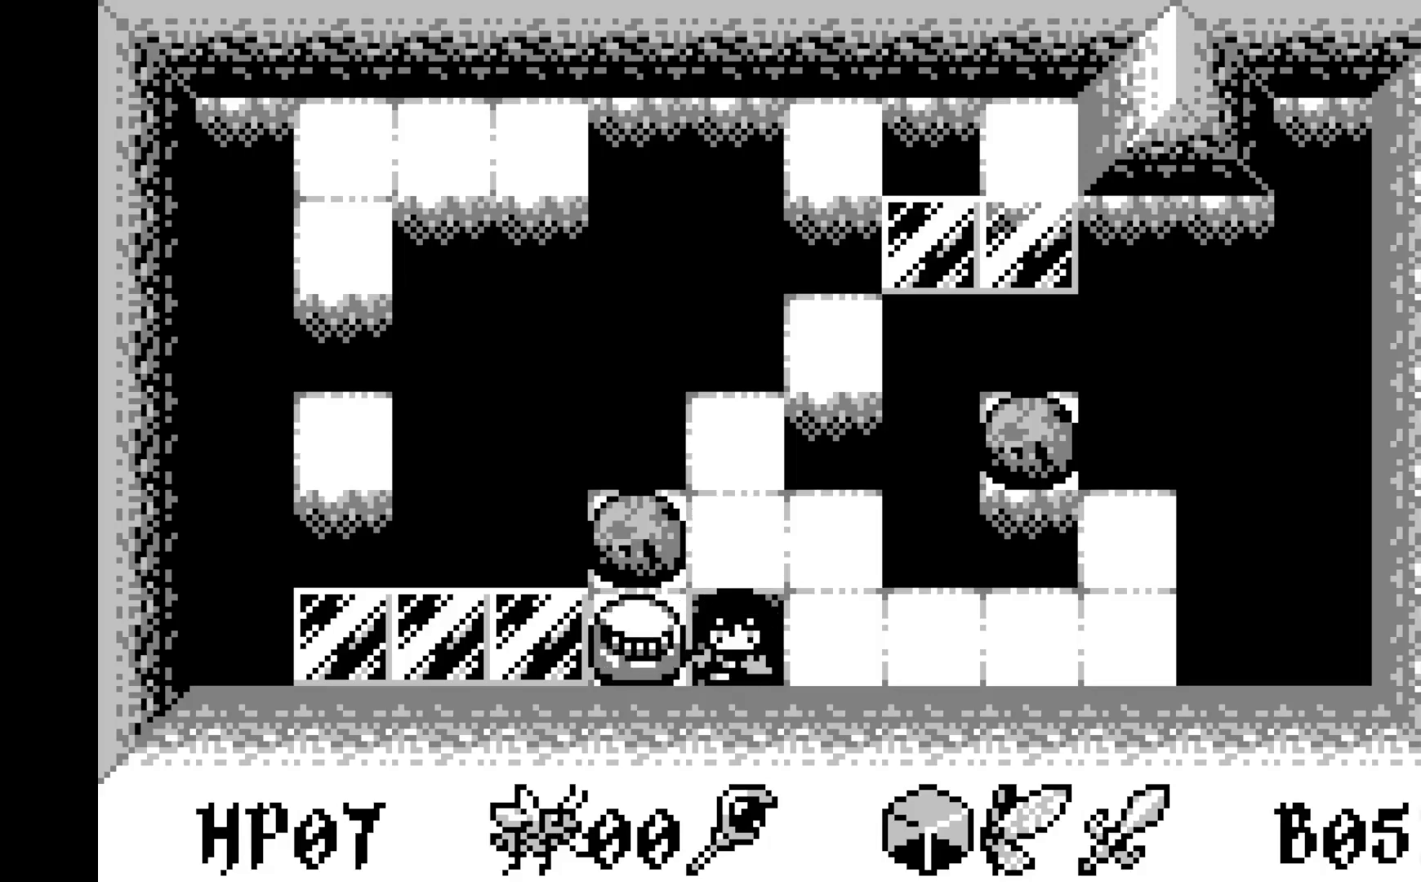
{"buttons": [], "left_stick": "center", "events": []}
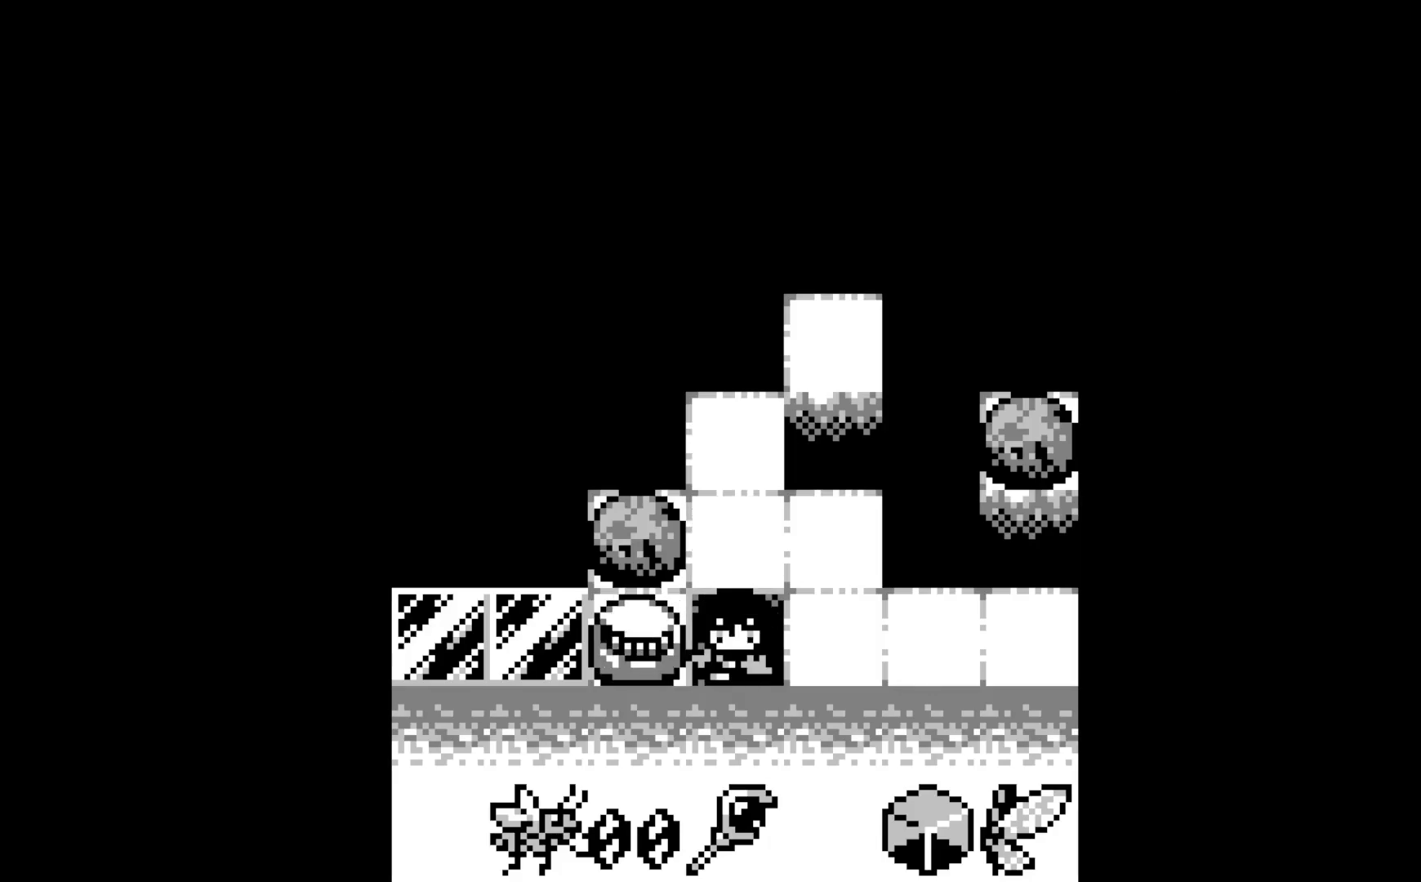
{"buttons": [], "left_stick": "center", "events": []}
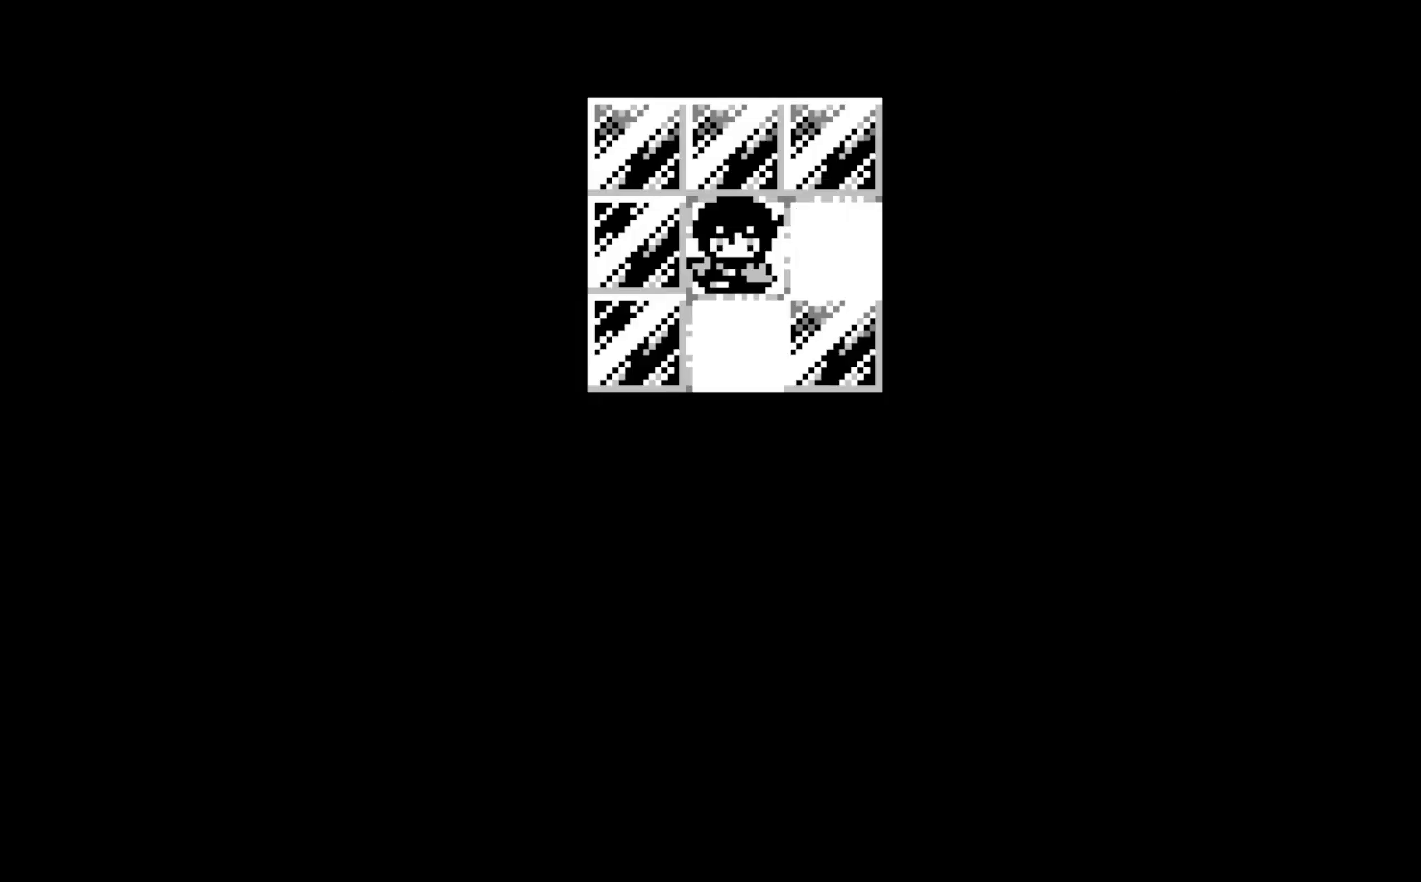
{"buttons": [], "left_stick": "center", "events": []}
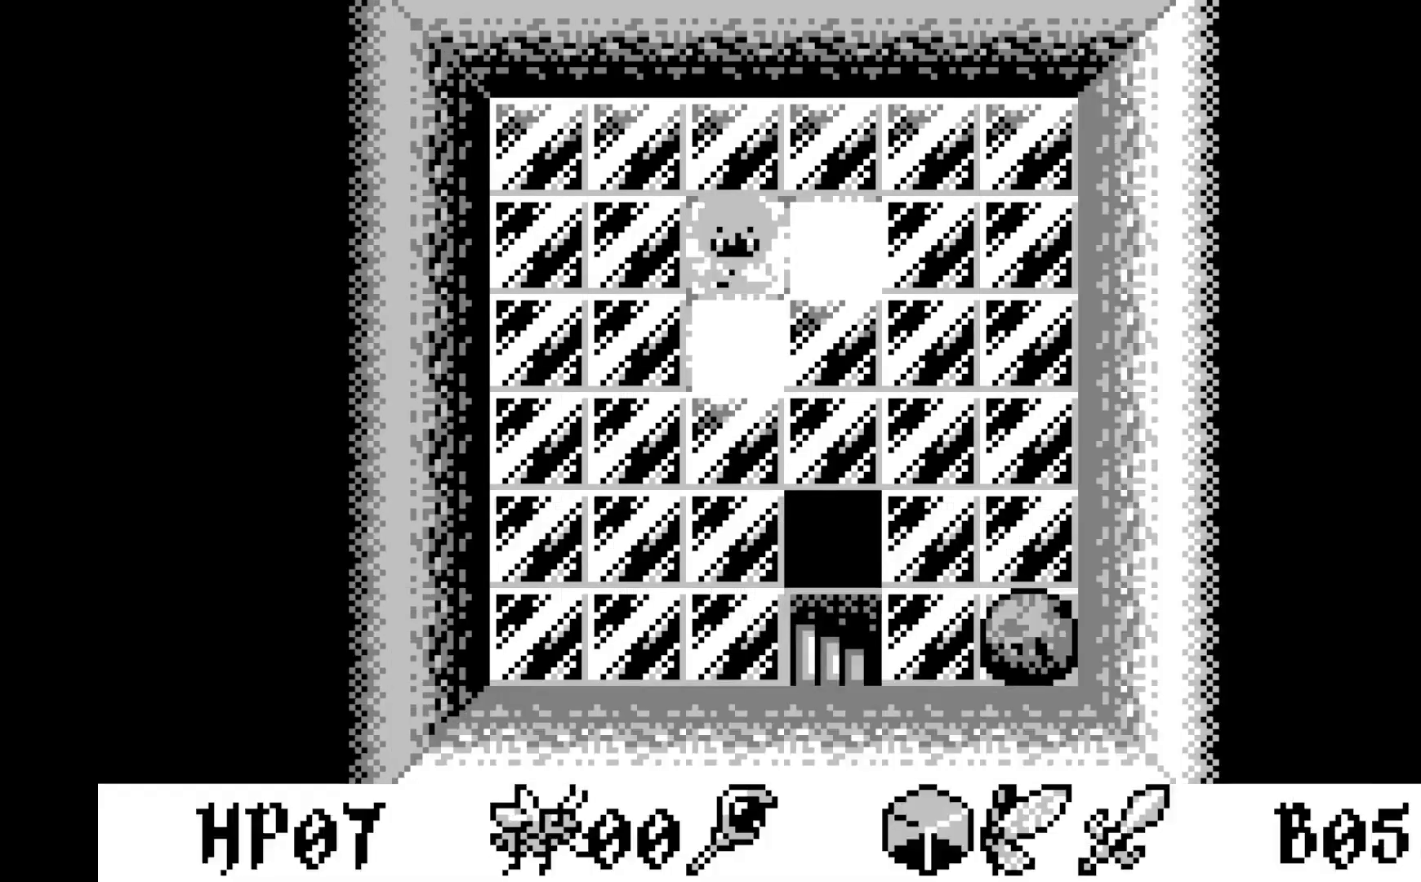
{"buttons": [], "left_stick": "center", "events": []}
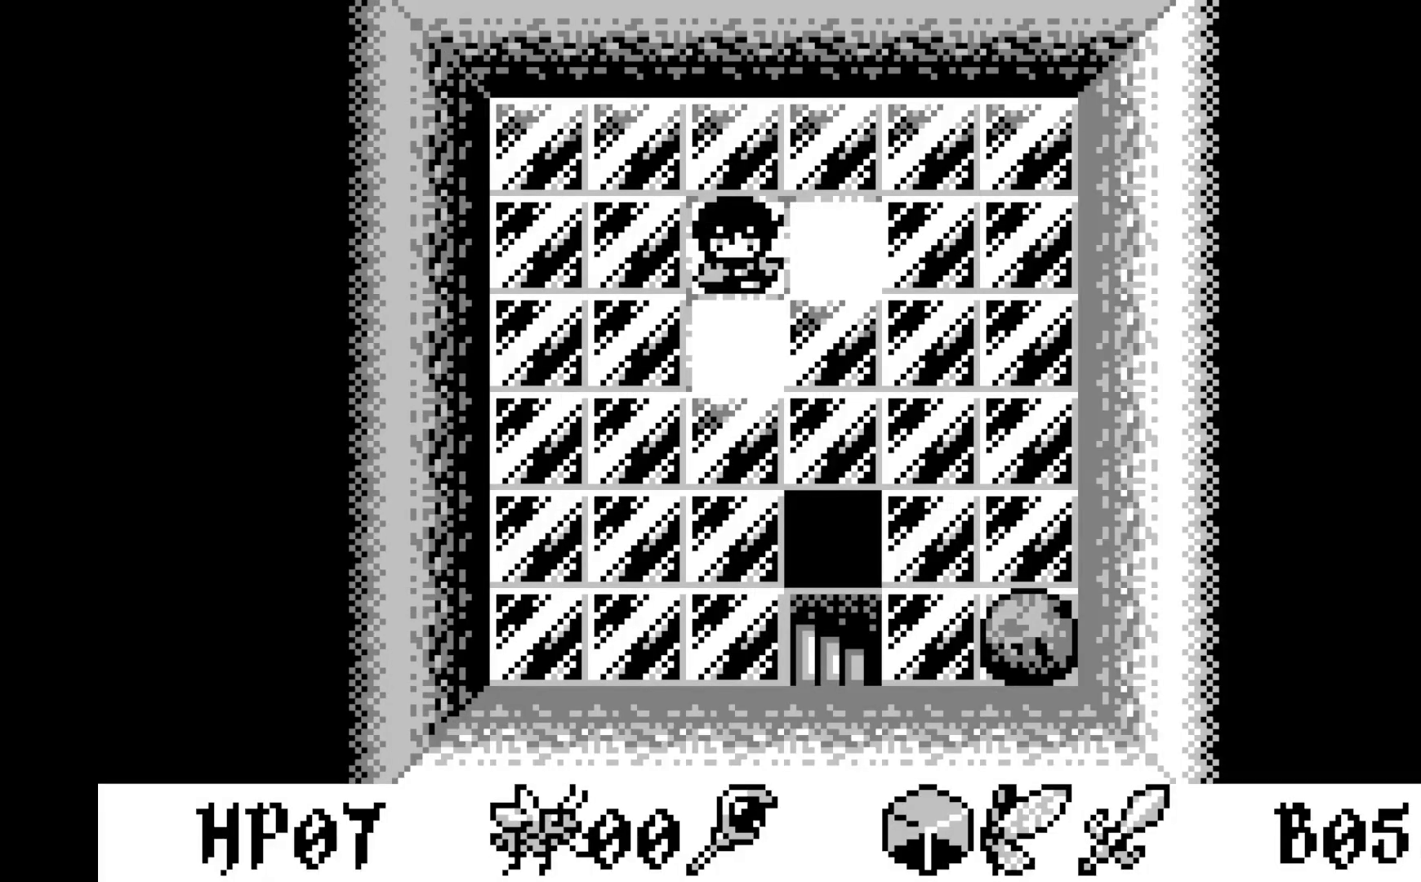
{"buttons": [], "left_stick": "center", "events": [[83, "DPAD_DOWN", "down"], [367, "DPAD_DOWN", "up"]]}
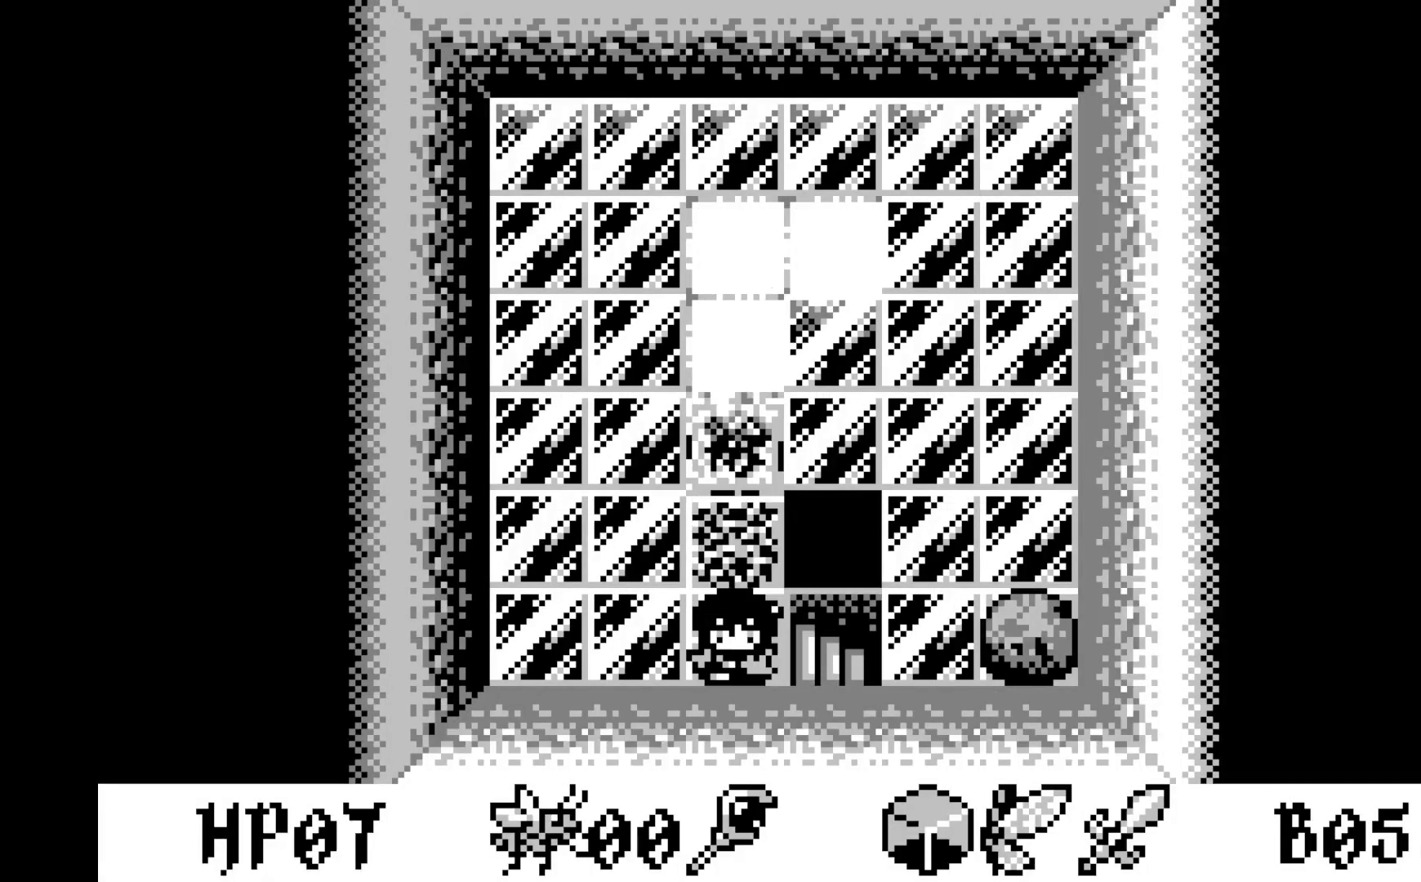
{"buttons": [], "left_stick": "center", "events": []}
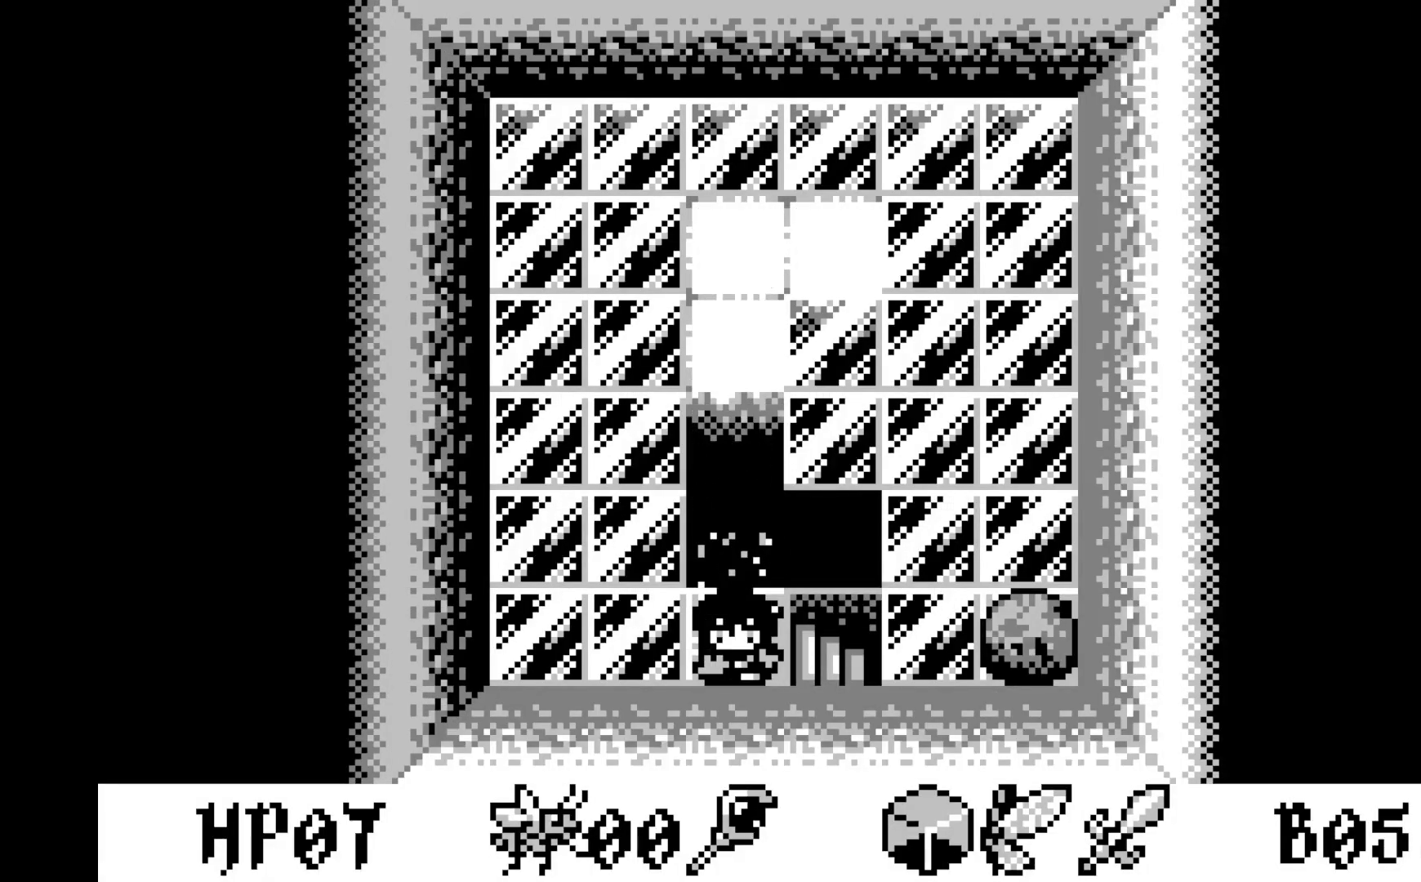
{"buttons": [], "left_stick": "center", "events": [[150, "DPAD_RIGHT", "down"], [233, "DPAD_RIGHT", "up"]]}
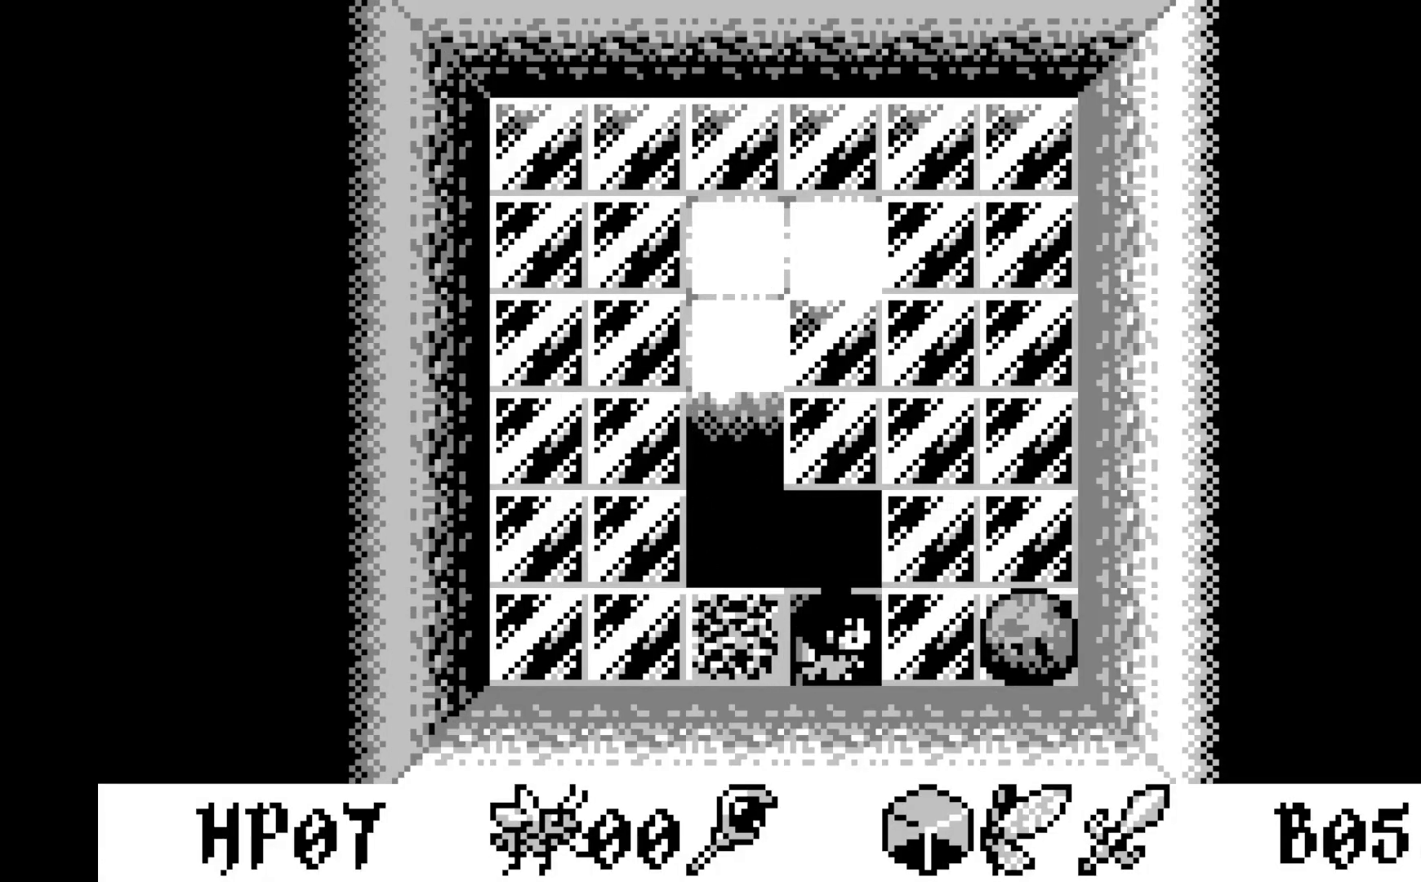
{"buttons": [], "left_stick": "center", "events": []}
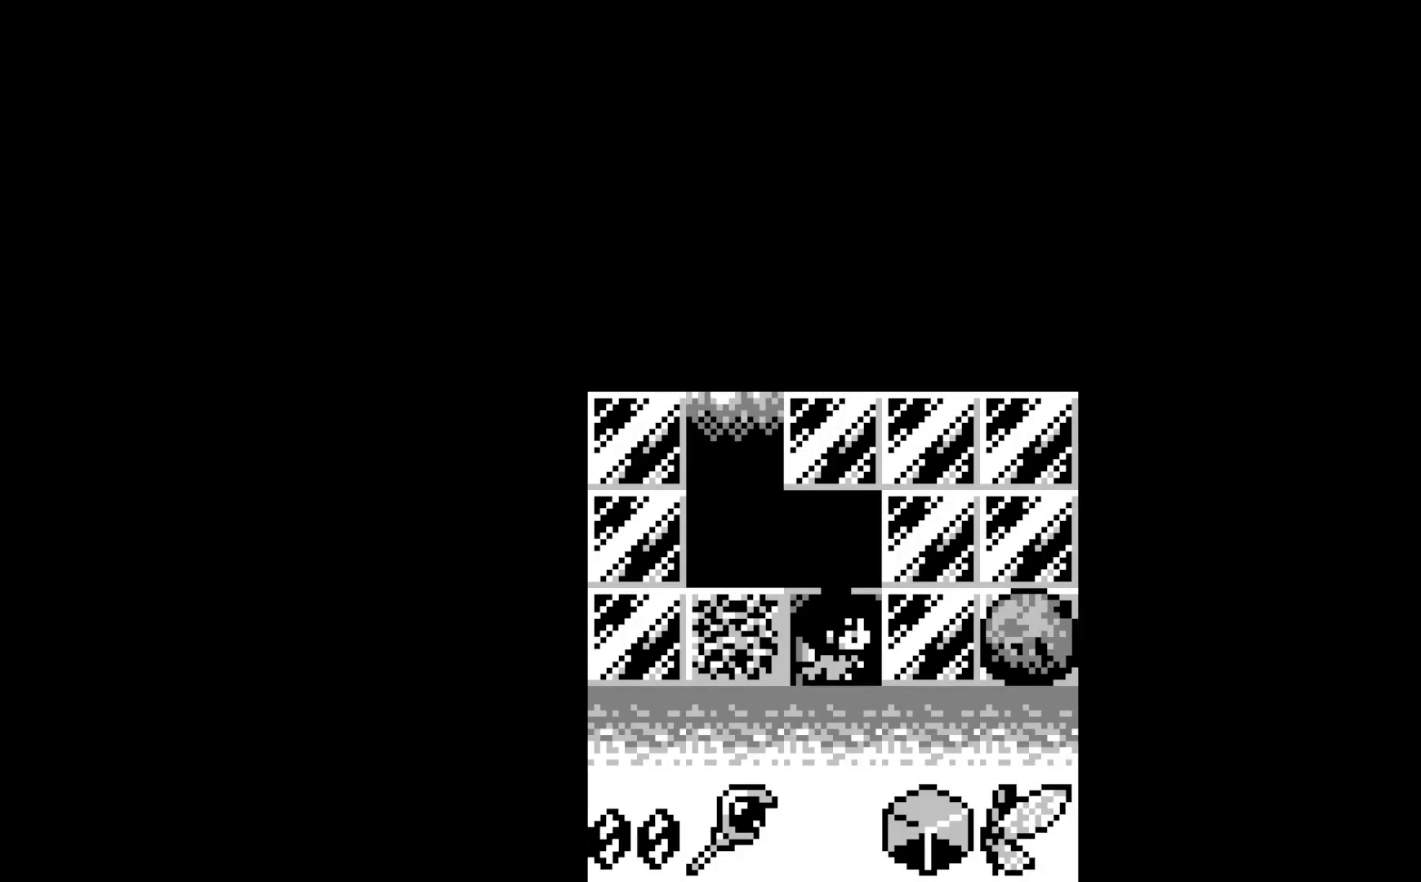
{"buttons": [], "left_stick": "center", "events": []}
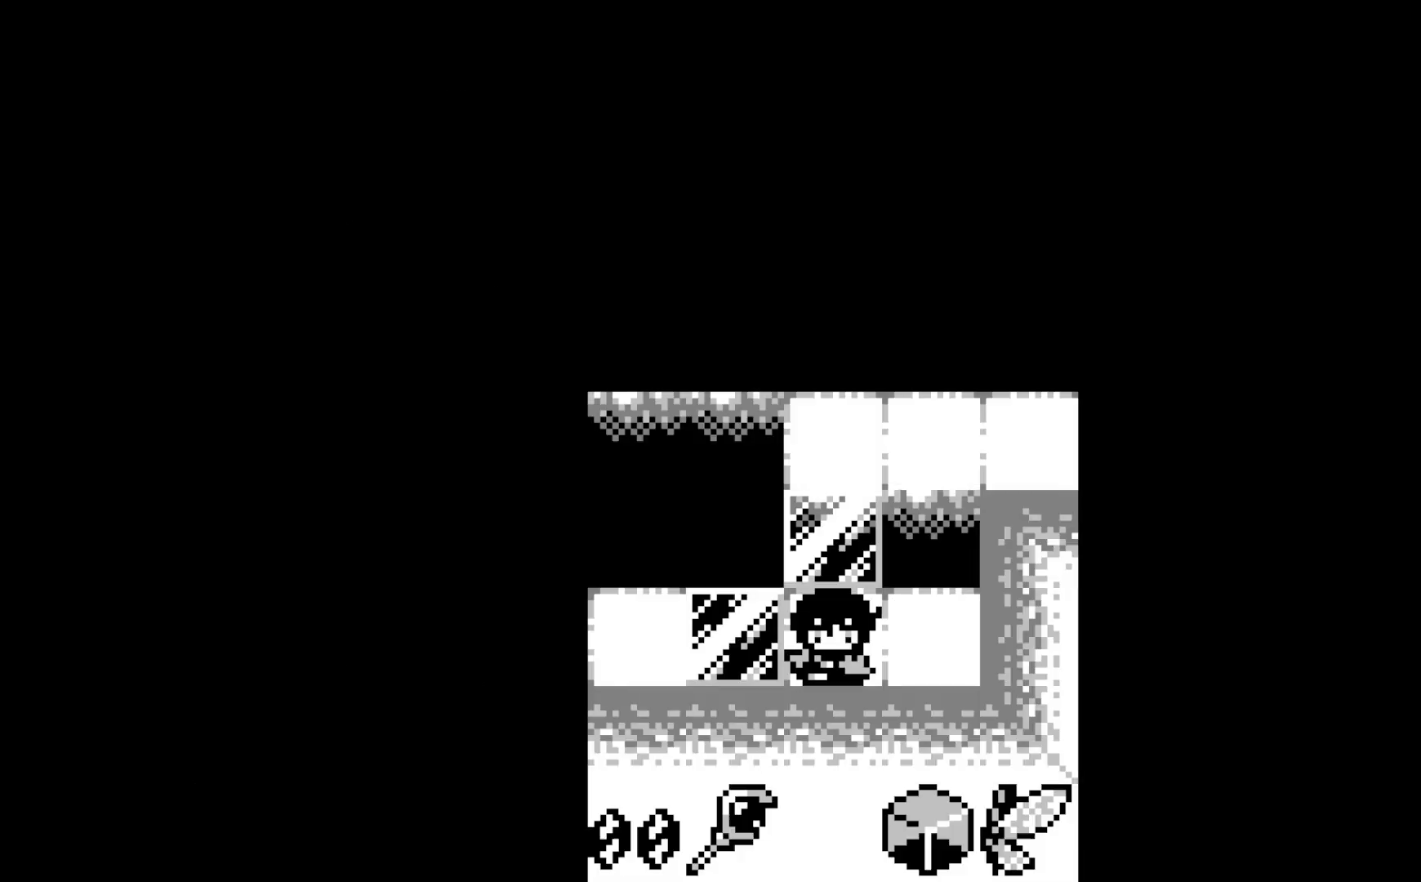
{"buttons": [], "left_stick": "center", "events": []}